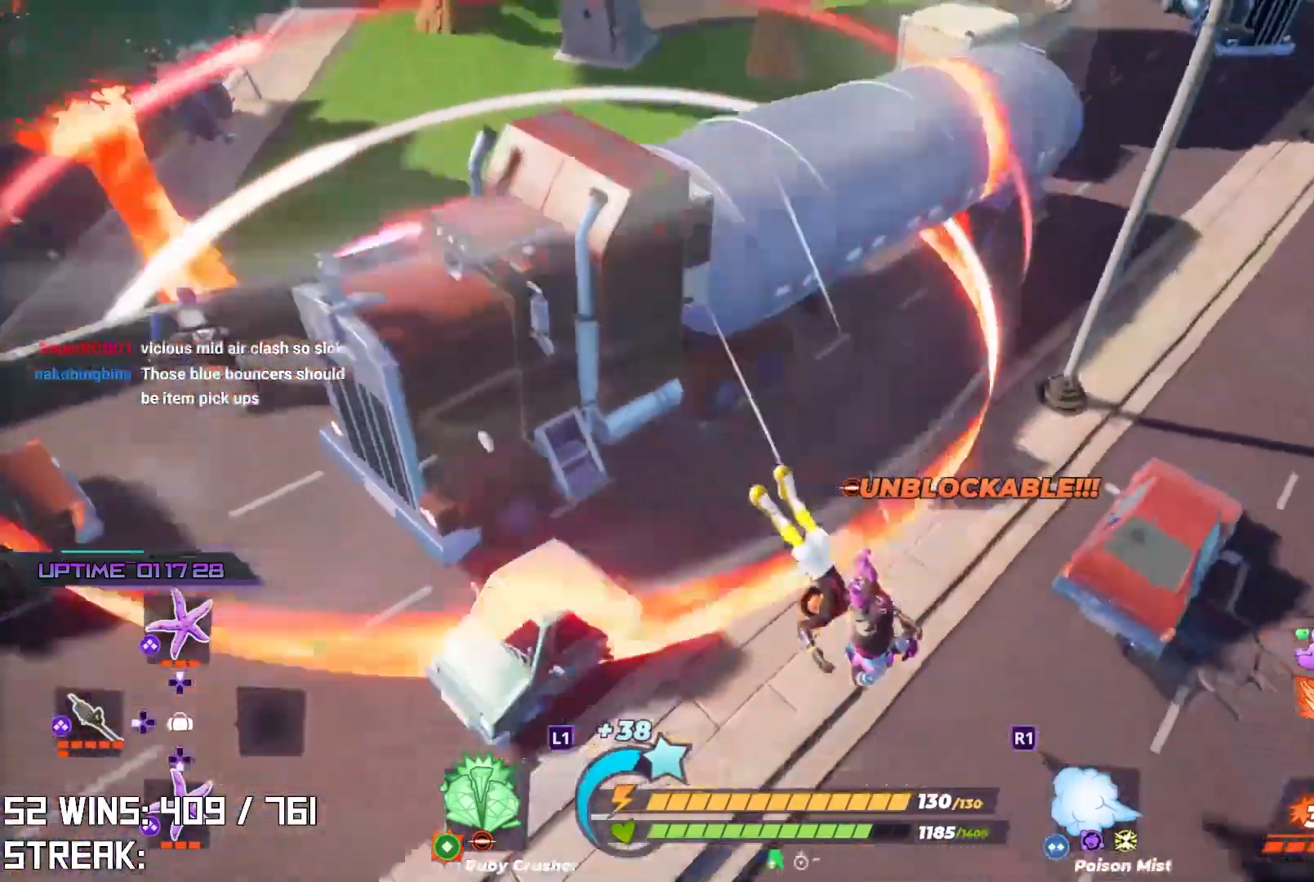
Gameplay with a controller (PlayStation layout); each line is a JSON object with the inputs held at the frame after it. "events" lists button and stick changes between this image and that frame as [ms after this image, input, new state], when the widget could be followed in between.
{"buttons": [], "left_stick": "up-left", "right_stick": "center", "events": []}
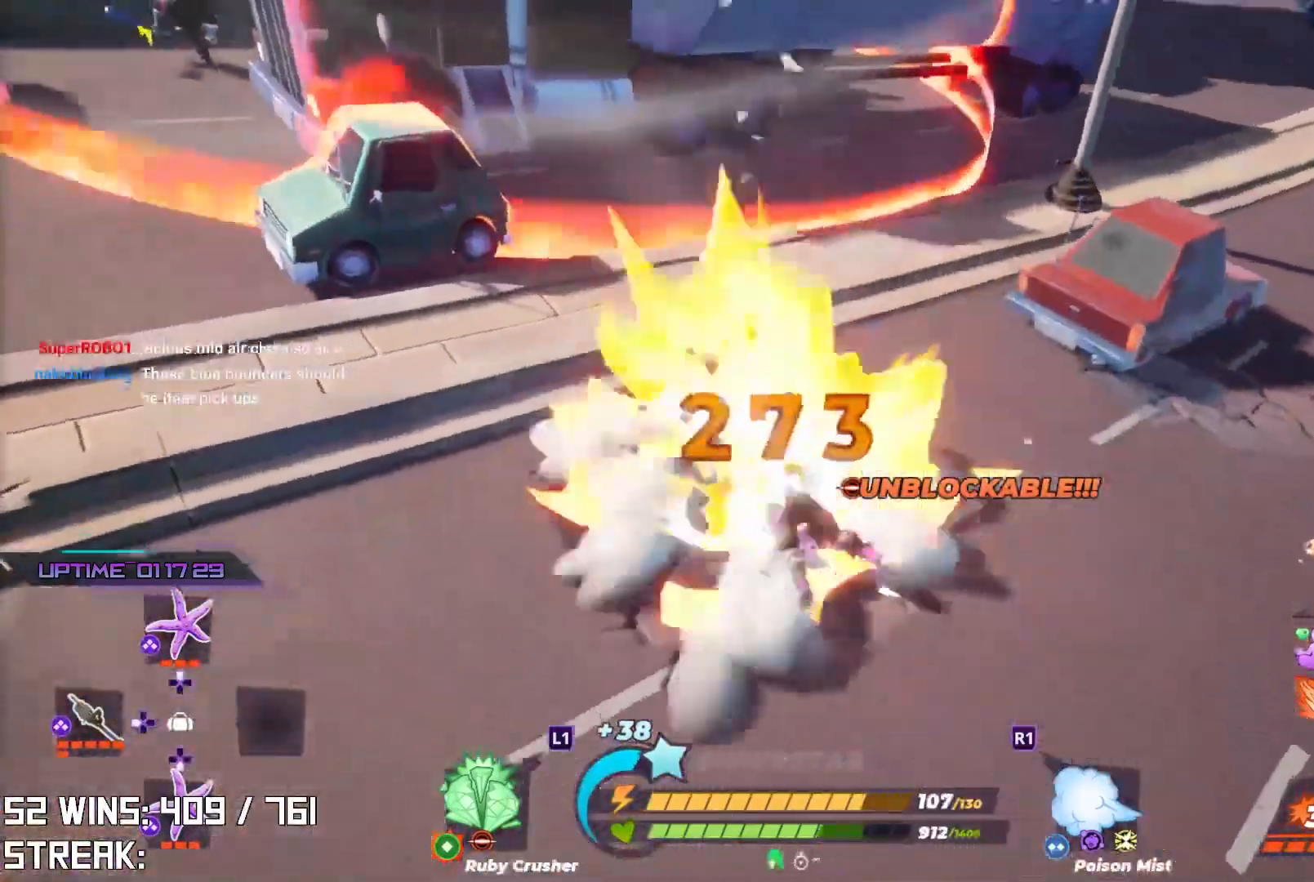
{"buttons": [], "left_stick": "up", "right_stick": "center", "events": [[67, "left_stick", "up"]]}
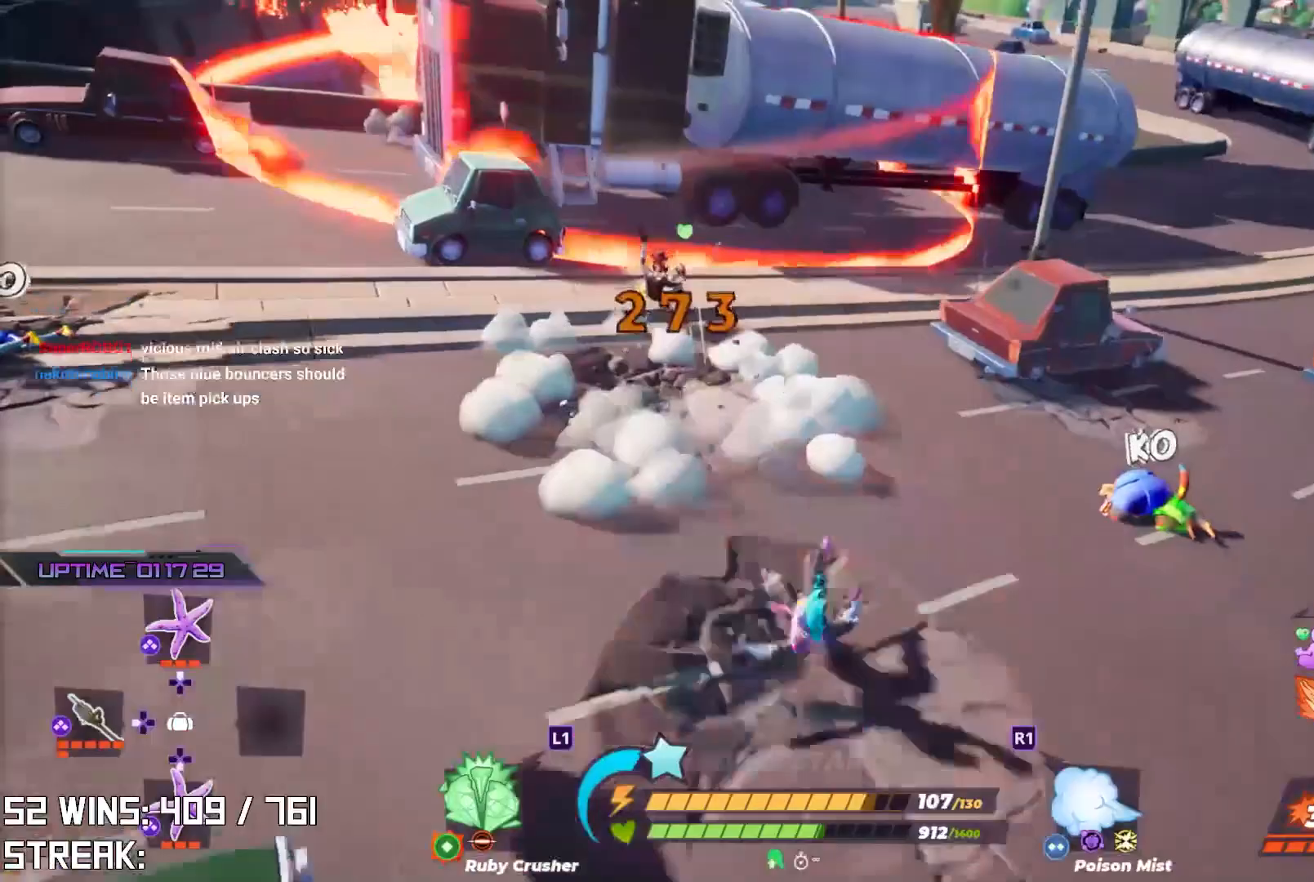
{"buttons": [], "left_stick": "center", "right_stick": "down-left", "events": [[133, "R2", "down"], [317, "left_stick", "center"], [417, "R2", "up"], [433, "right_stick", "down-left"]]}
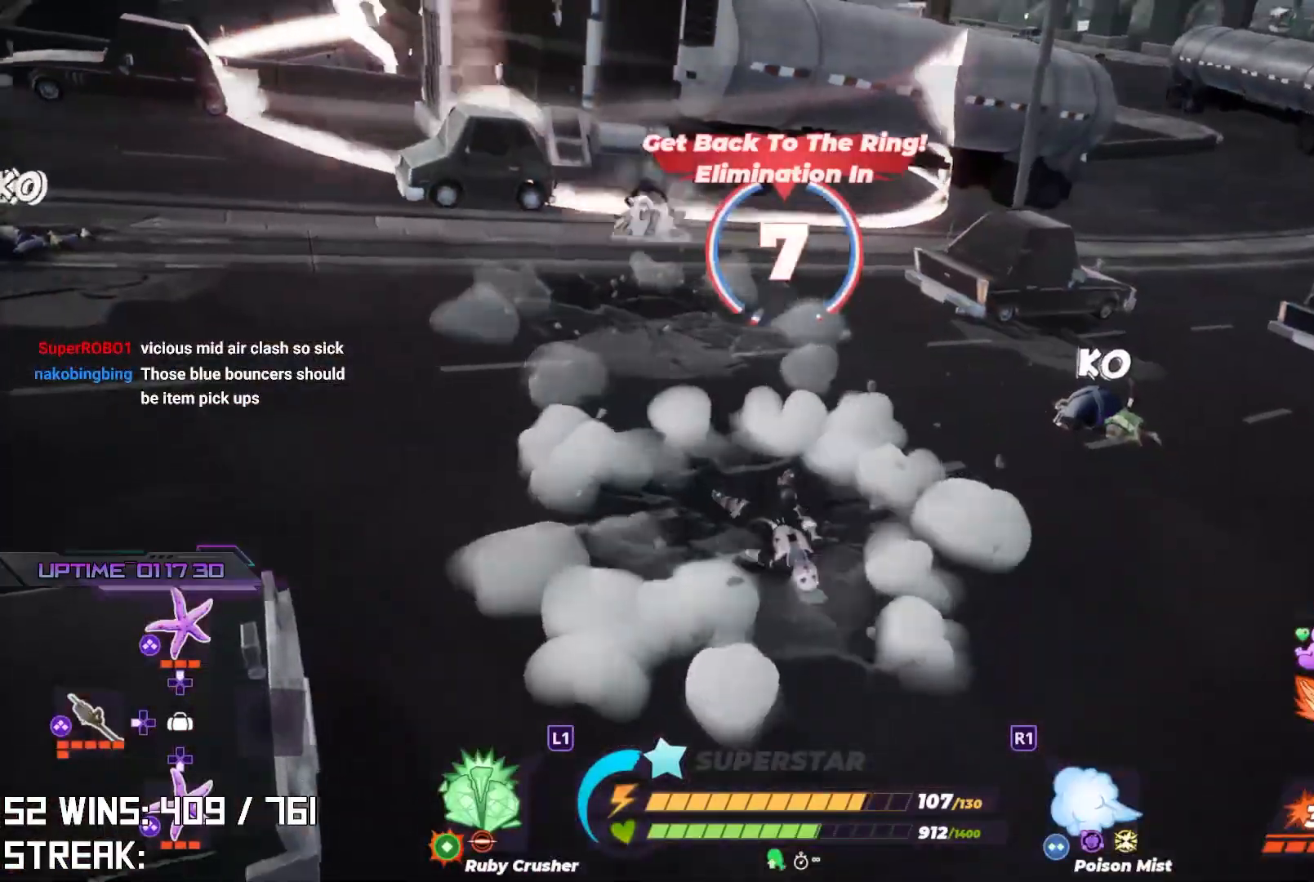
{"buttons": ["R2"], "left_stick": "up-left", "right_stick": "center", "events": [[67, "R2", "down"], [83, "right_stick", "center"], [383, "left_stick", "up-left"]]}
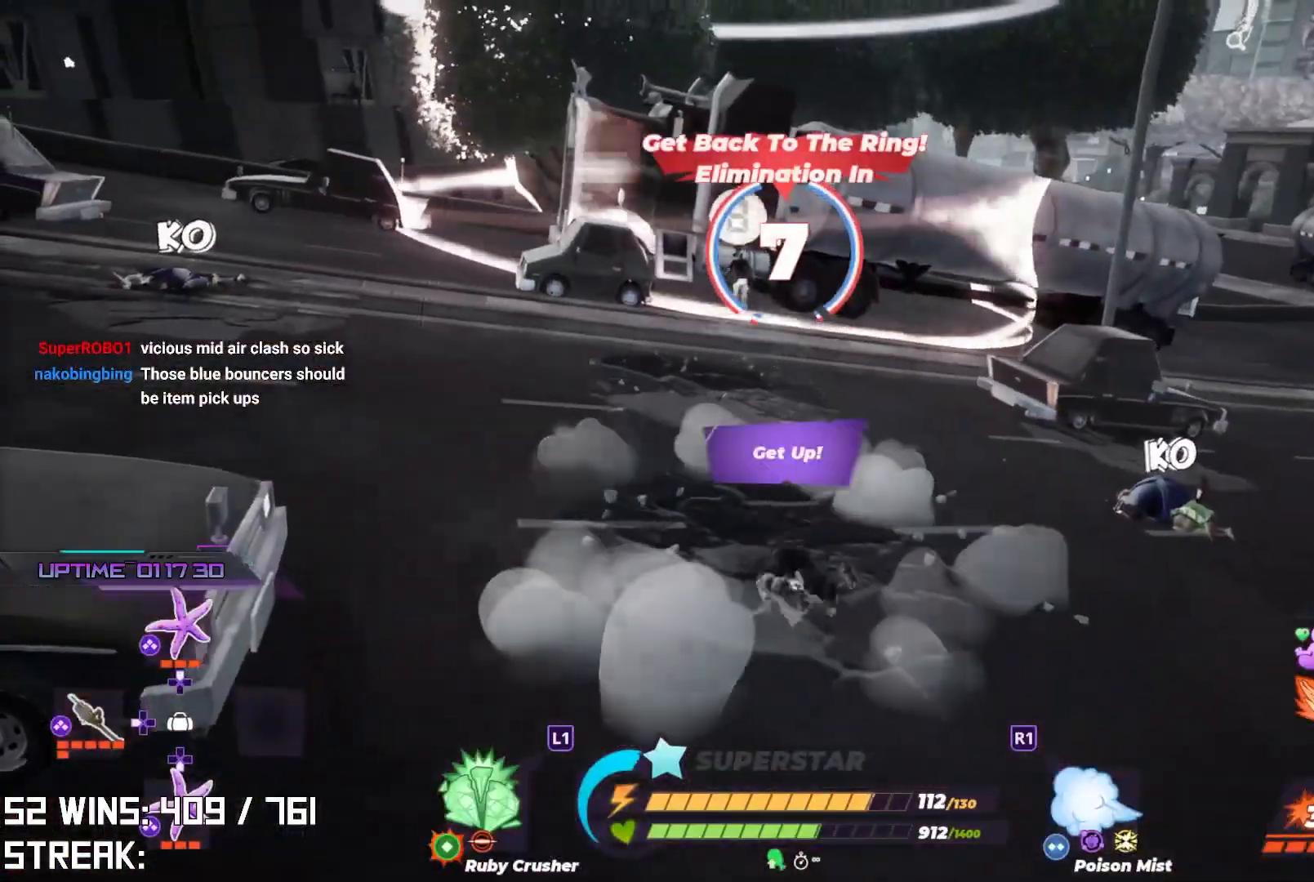
{"buttons": [], "left_stick": "up-left", "right_stick": "center", "events": [[400, "R2", "up"]]}
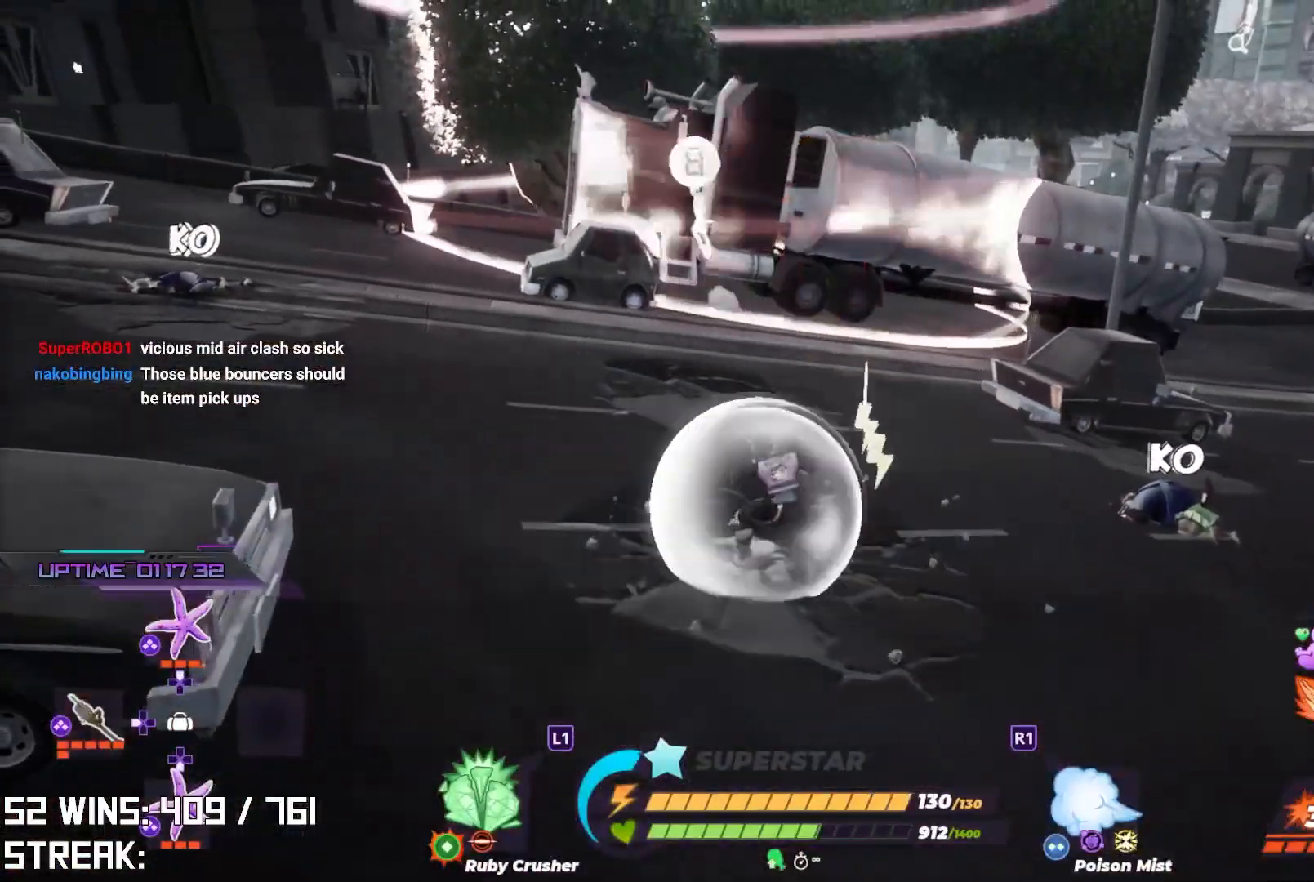
{"buttons": ["L2"], "left_stick": "up-left", "right_stick": "center", "events": [[67, "L2", "down"]]}
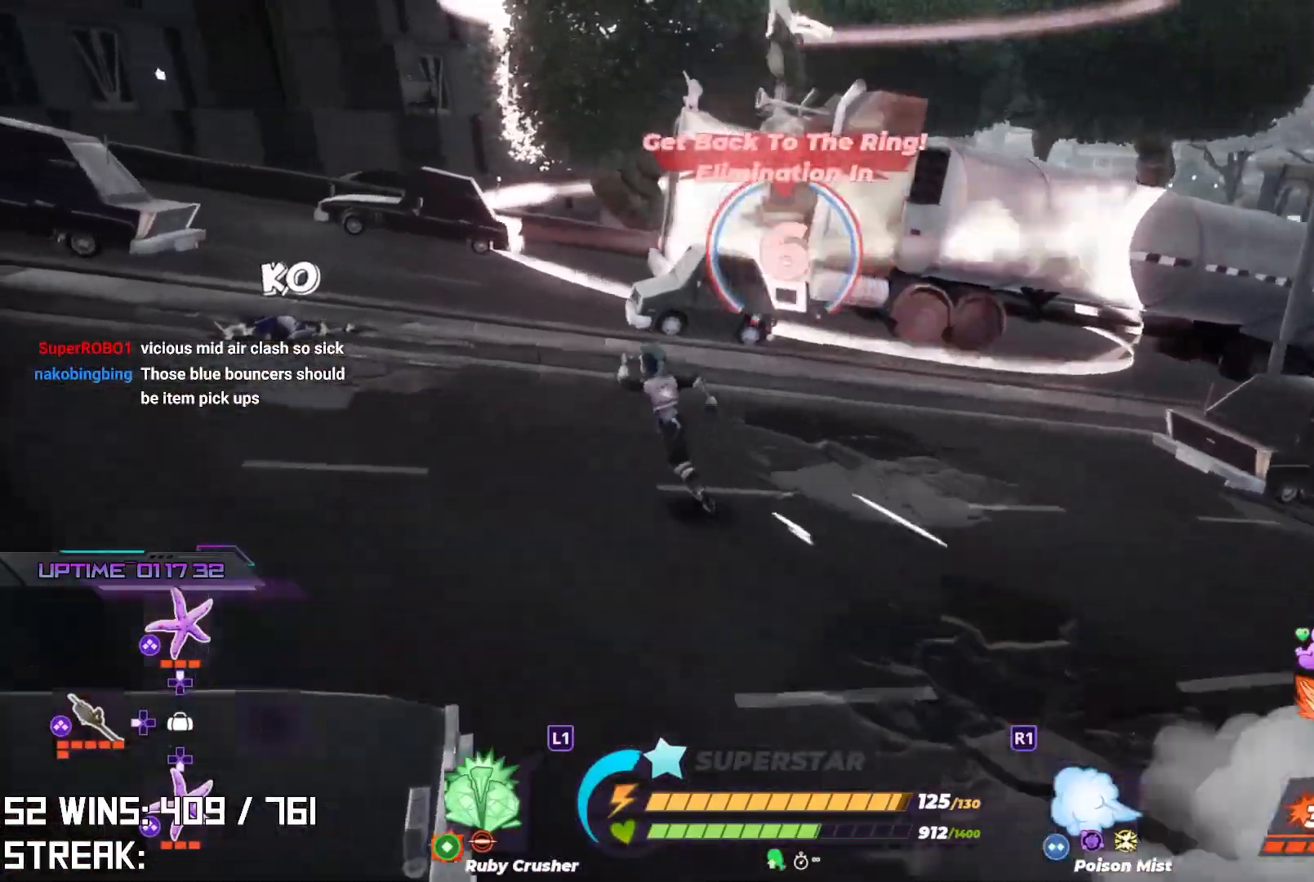
{"buttons": ["L1", "L2"], "left_stick": "up", "right_stick": "center", "events": [[83, "left_stick", "up"], [150, "L1", "down"], [200, "L1", "up"], [483, "L1", "down"]]}
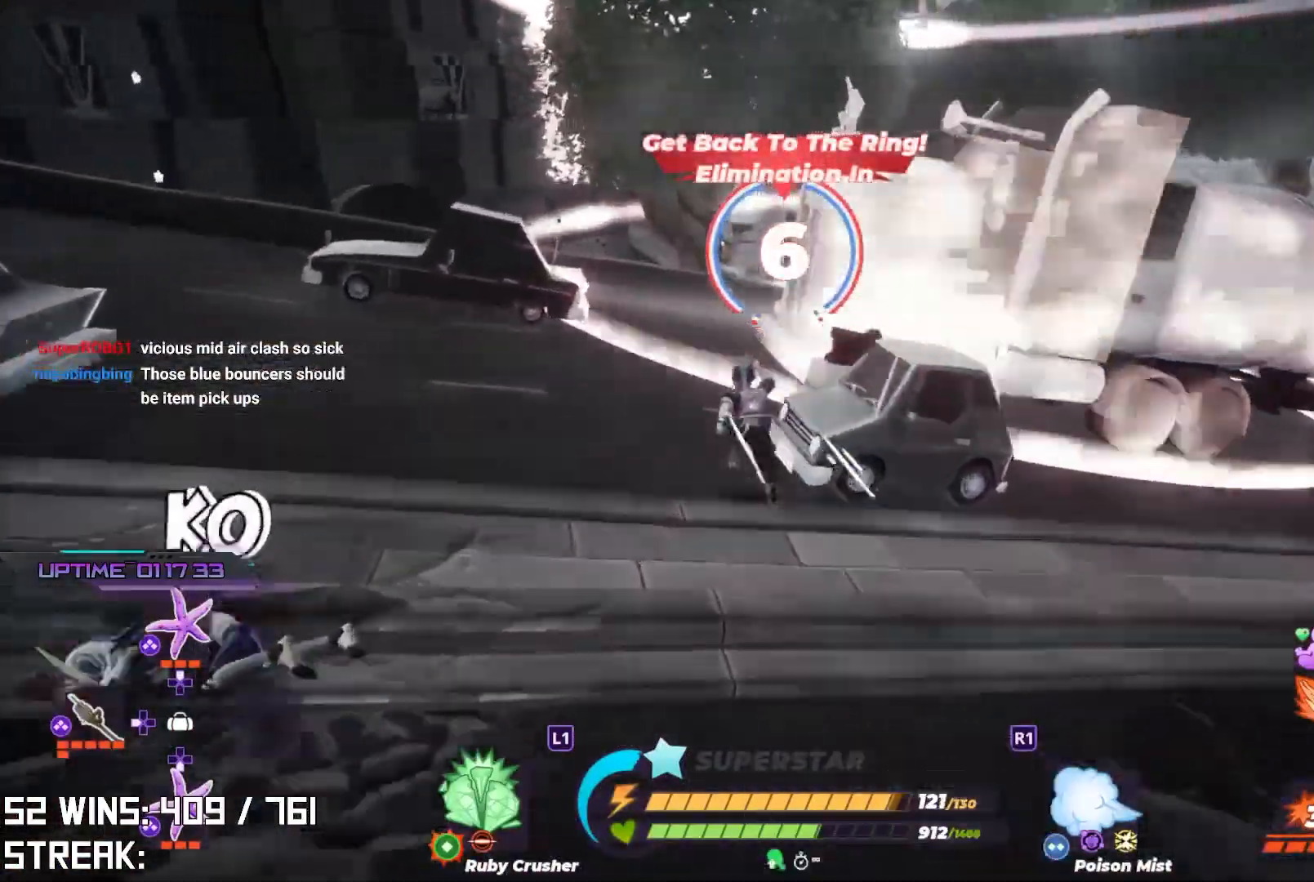
{"buttons": ["L2"], "left_stick": "up-right", "right_stick": "center", "events": [[33, "L1", "up"], [483, "left_stick", "up-right"]]}
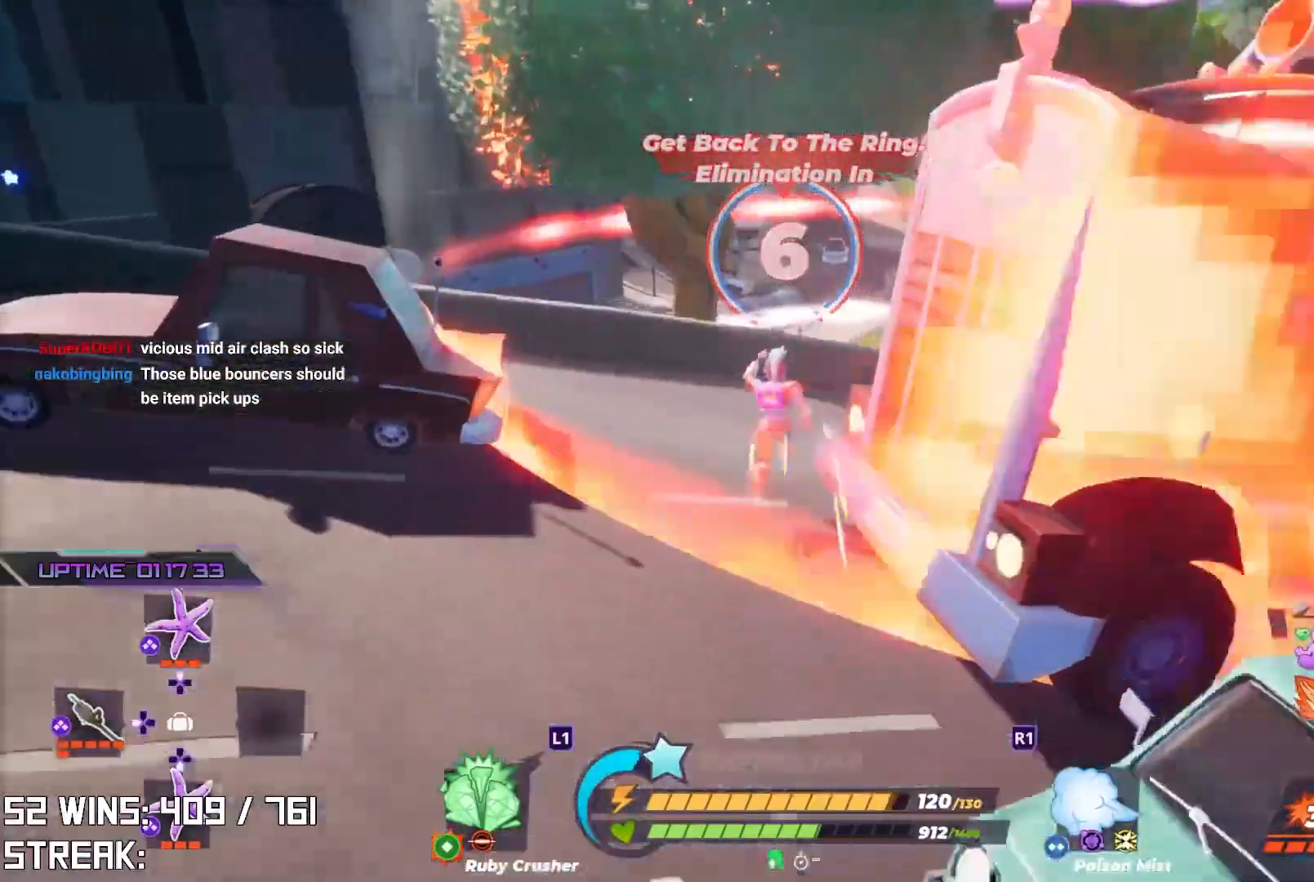
{"buttons": [], "left_stick": "up", "right_stick": "center", "events": [[150, "CROSS", "down"], [300, "CROSS", "up"], [350, "L2", "up"], [400, "left_stick", "up"]]}
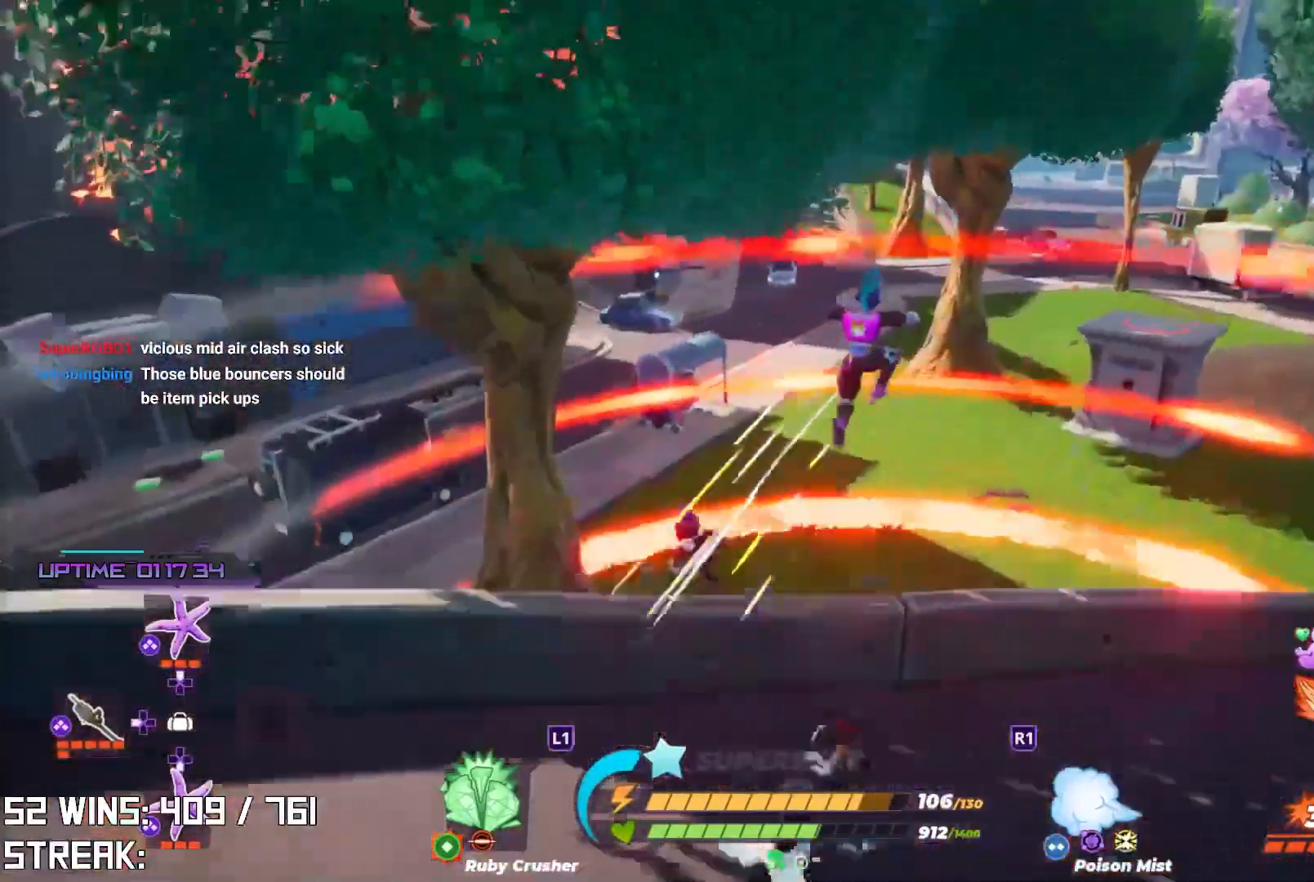
{"buttons": [], "left_stick": "down-left", "right_stick": "center", "events": [[300, "left_stick", "down-left"], [350, "right_stick", "up-left"], [450, "right_stick", "center"]]}
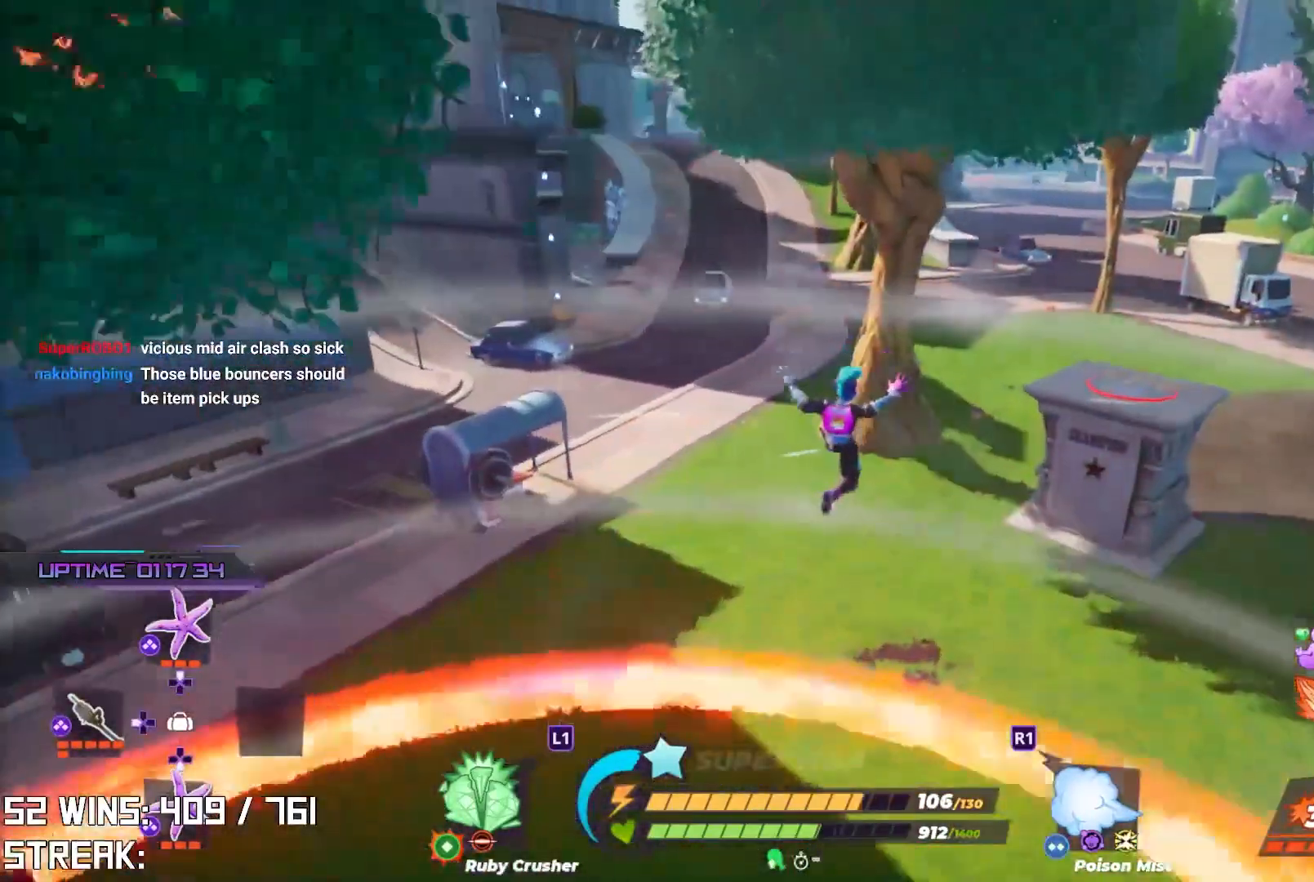
{"buttons": ["L2"], "left_stick": "up-left", "right_stick": "center", "events": [[117, "right_stick", "left"], [350, "left_stick", "left"], [450, "L2", "down"], [467, "right_stick", "center"], [483, "left_stick", "up-left"]]}
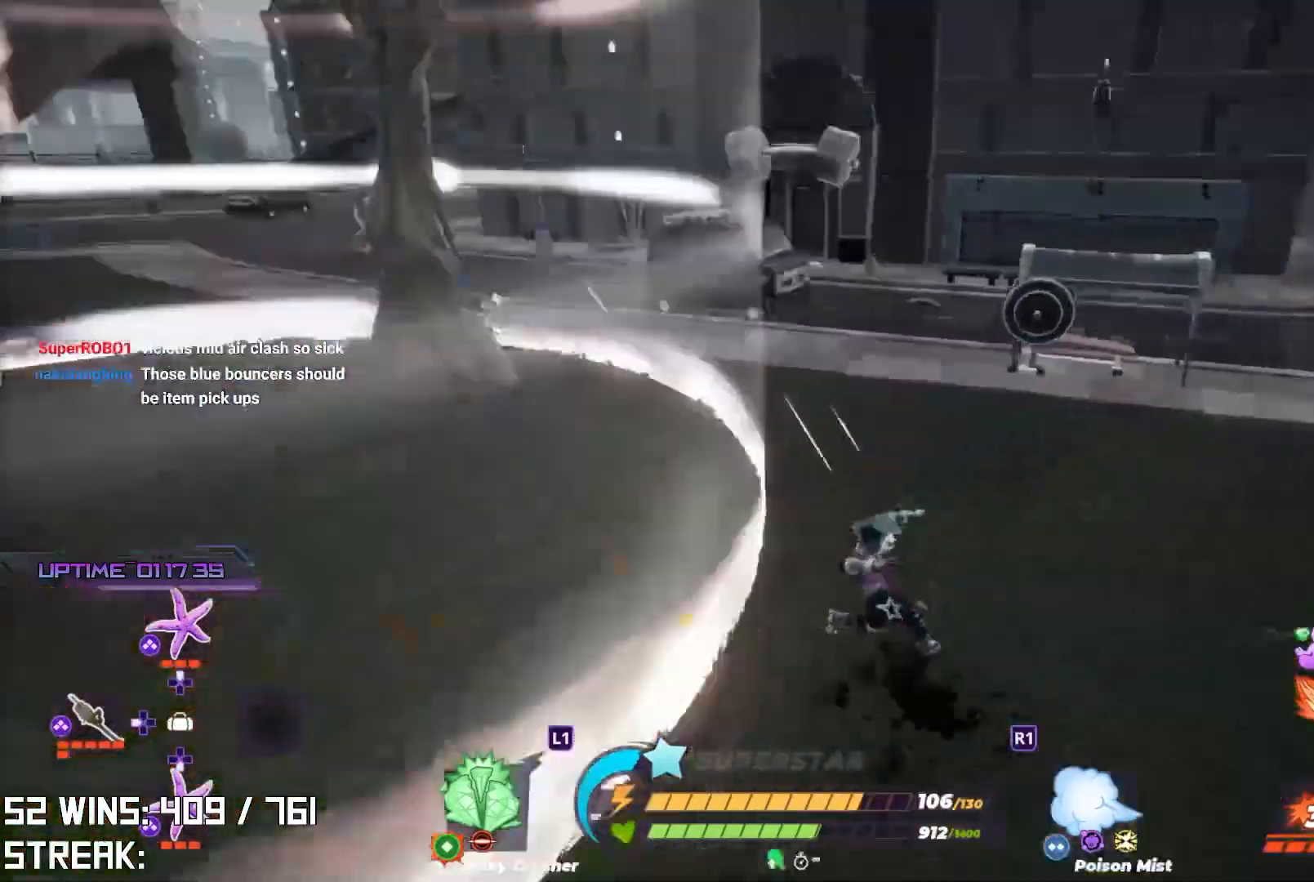
{"buttons": [], "left_stick": "up-left", "right_stick": "center", "events": [[150, "right_stick", "left"], [267, "L2", "up"], [283, "right_stick", "center"]]}
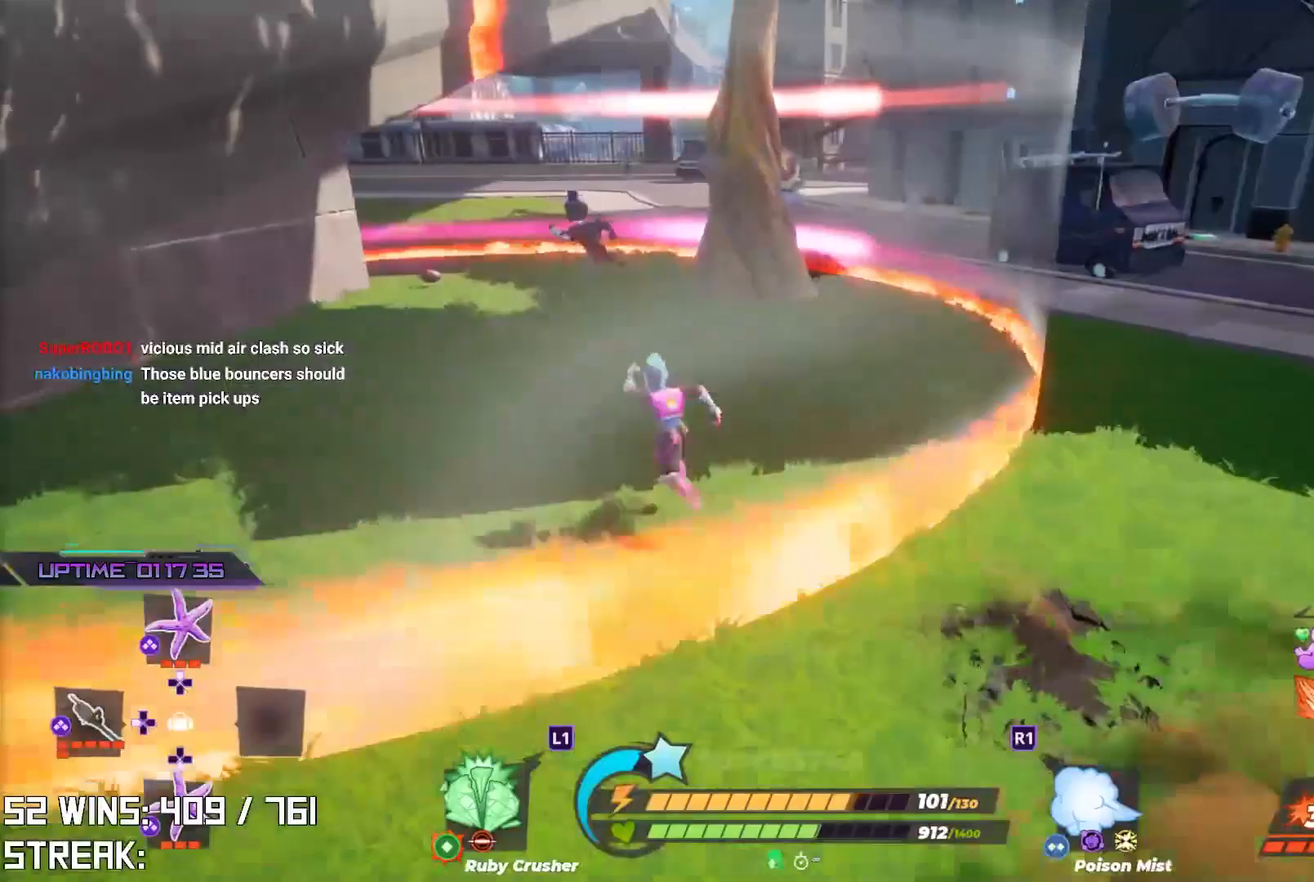
{"buttons": ["R2"], "left_stick": "up-left", "right_stick": "center", "events": [[33, "left_stick", "left"], [233, "right_stick", "down-left"], [250, "R2", "down"], [317, "left_stick", "up-left"], [383, "right_stick", "center"]]}
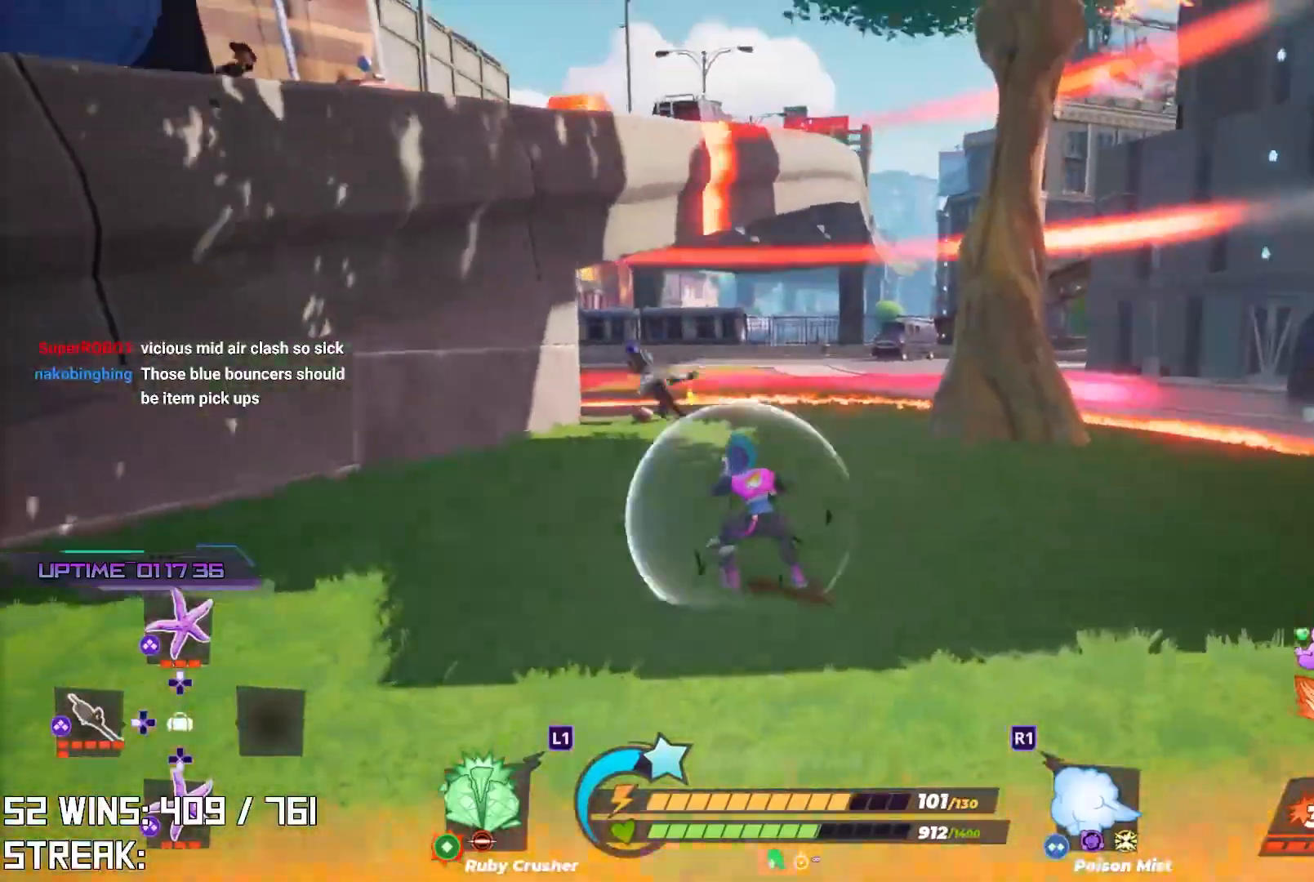
{"buttons": [], "left_stick": "right", "right_stick": "center", "events": [[83, "left_stick", "center"], [217, "right_stick", "down-left"], [350, "R2", "up"], [367, "left_stick", "right"], [400, "right_stick", "center"]]}
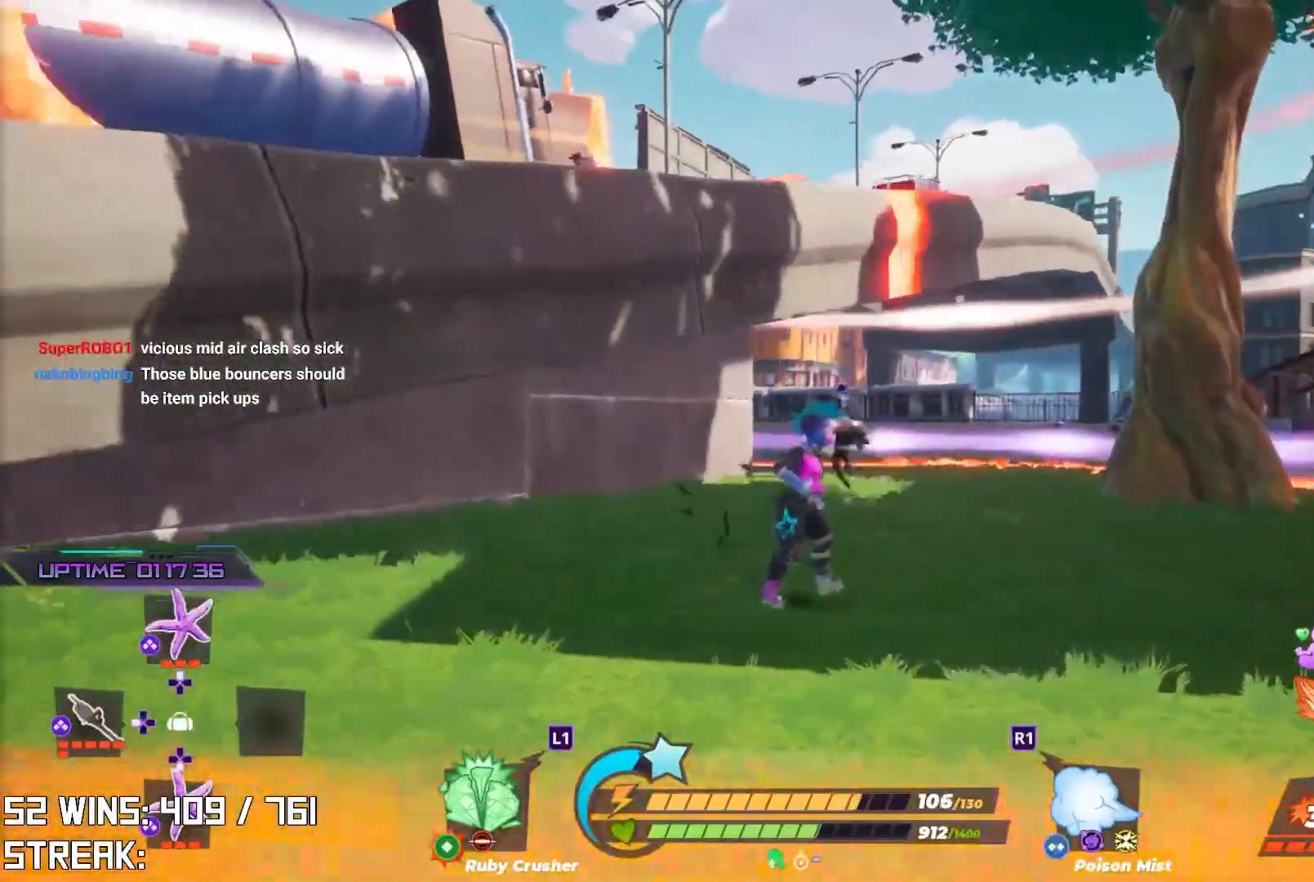
{"buttons": ["R2"], "left_stick": "center", "right_stick": "up-left", "events": [[217, "left_stick", "up"], [300, "R2", "down"], [317, "right_stick", "up-left"], [400, "left_stick", "center"]]}
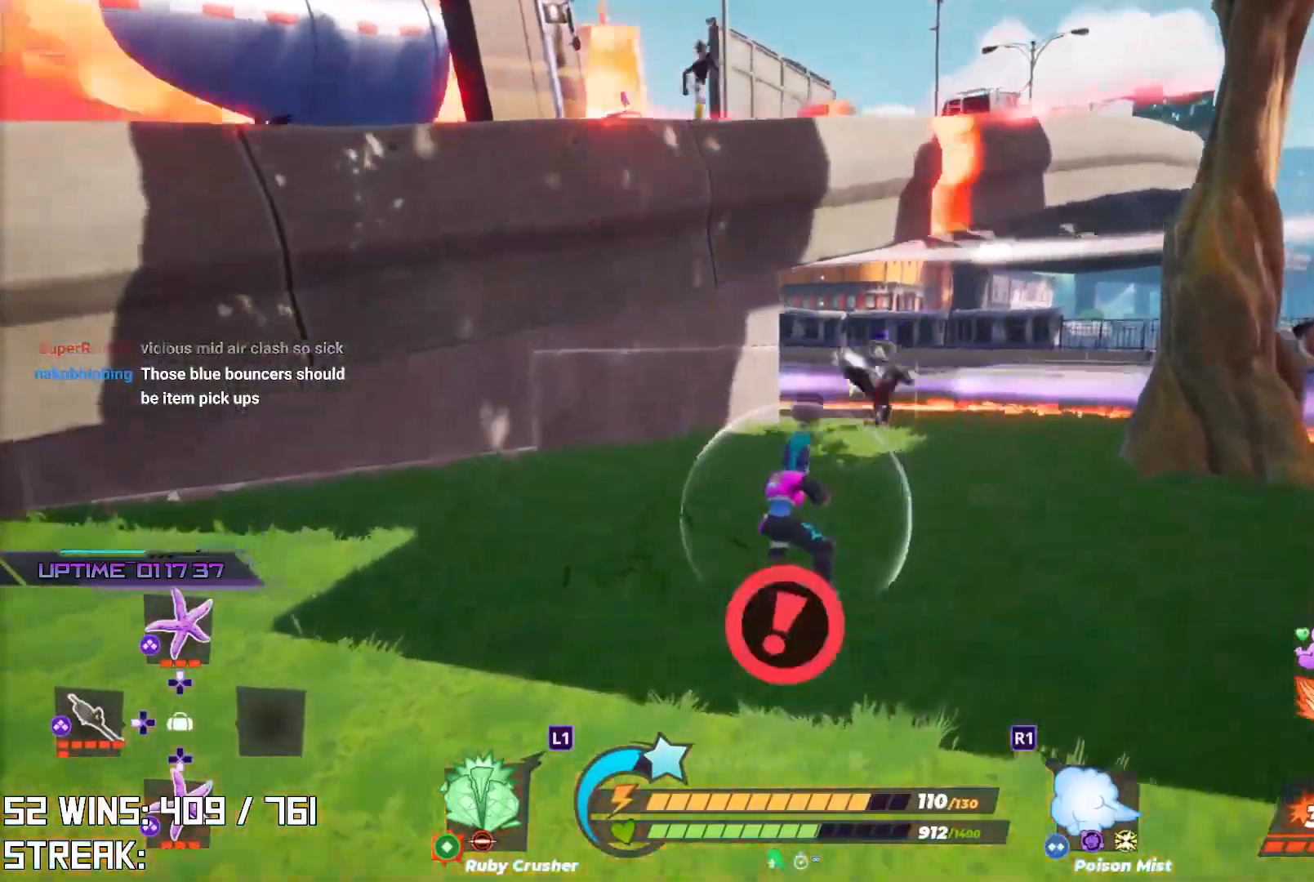
{"buttons": [], "left_stick": "left", "right_stick": "down", "events": [[83, "right_stick", "center"], [217, "R2", "up"], [317, "left_stick", "down-left"], [433, "right_stick", "down"], [450, "left_stick", "left"]]}
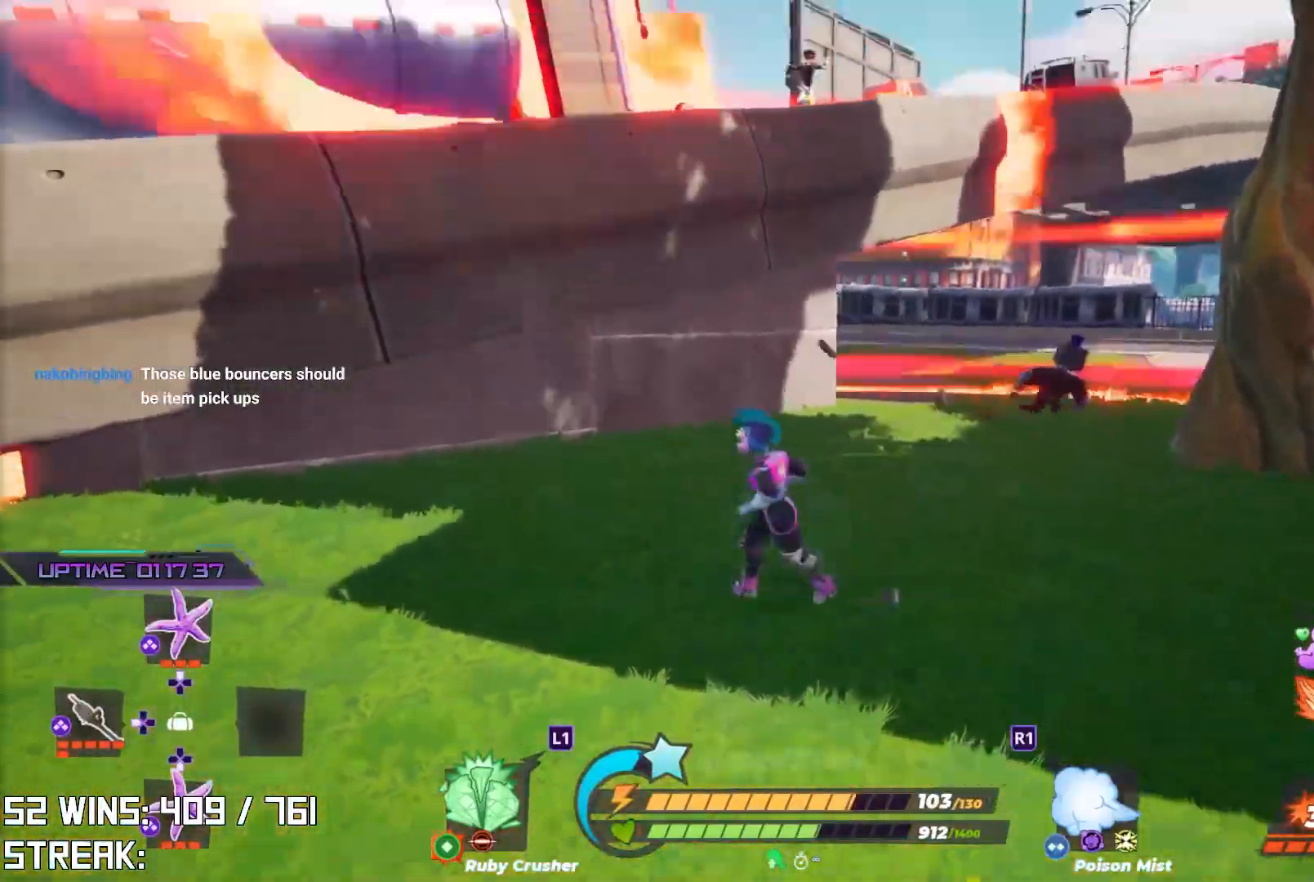
{"buttons": [], "left_stick": "left", "right_stick": "center", "events": [[50, "right_stick", "center"]]}
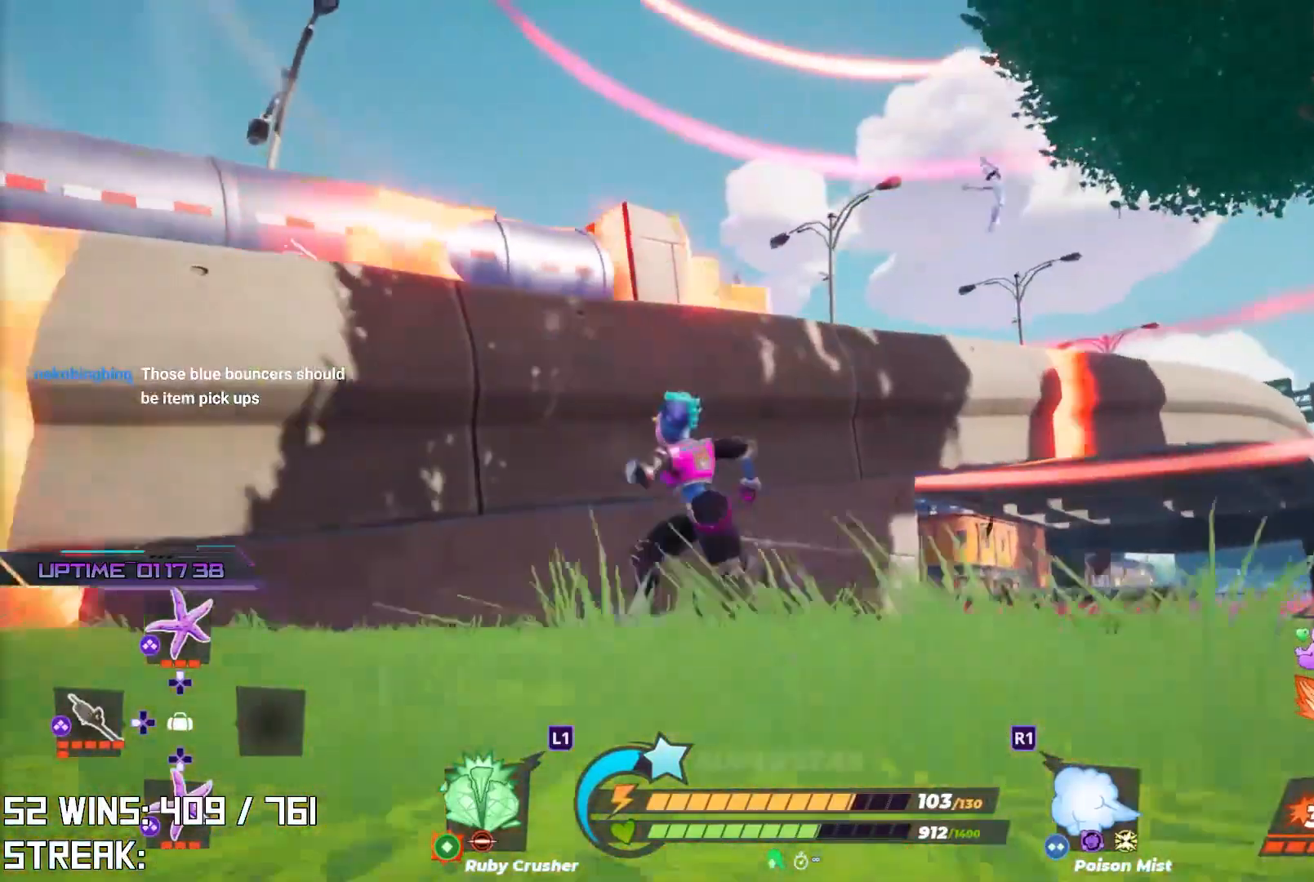
{"buttons": [], "left_stick": "left", "right_stick": "center", "events": [[183, "right_stick", "right"], [317, "right_stick", "center"]]}
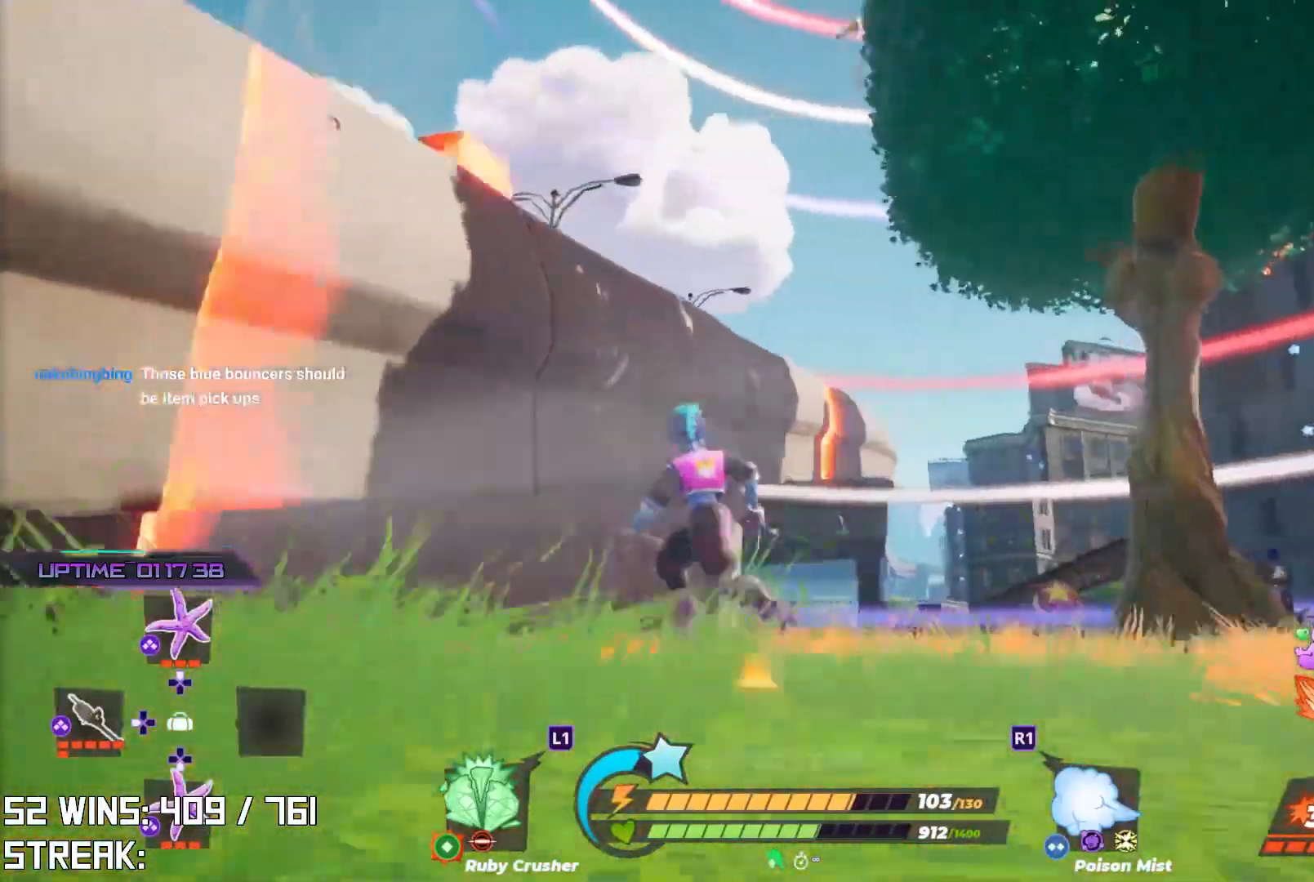
{"buttons": [], "left_stick": "up-right", "right_stick": "center", "events": [[33, "left_stick", "center"], [67, "right_stick", "up"], [100, "left_stick", "up-right"], [167, "right_stick", "center"]]}
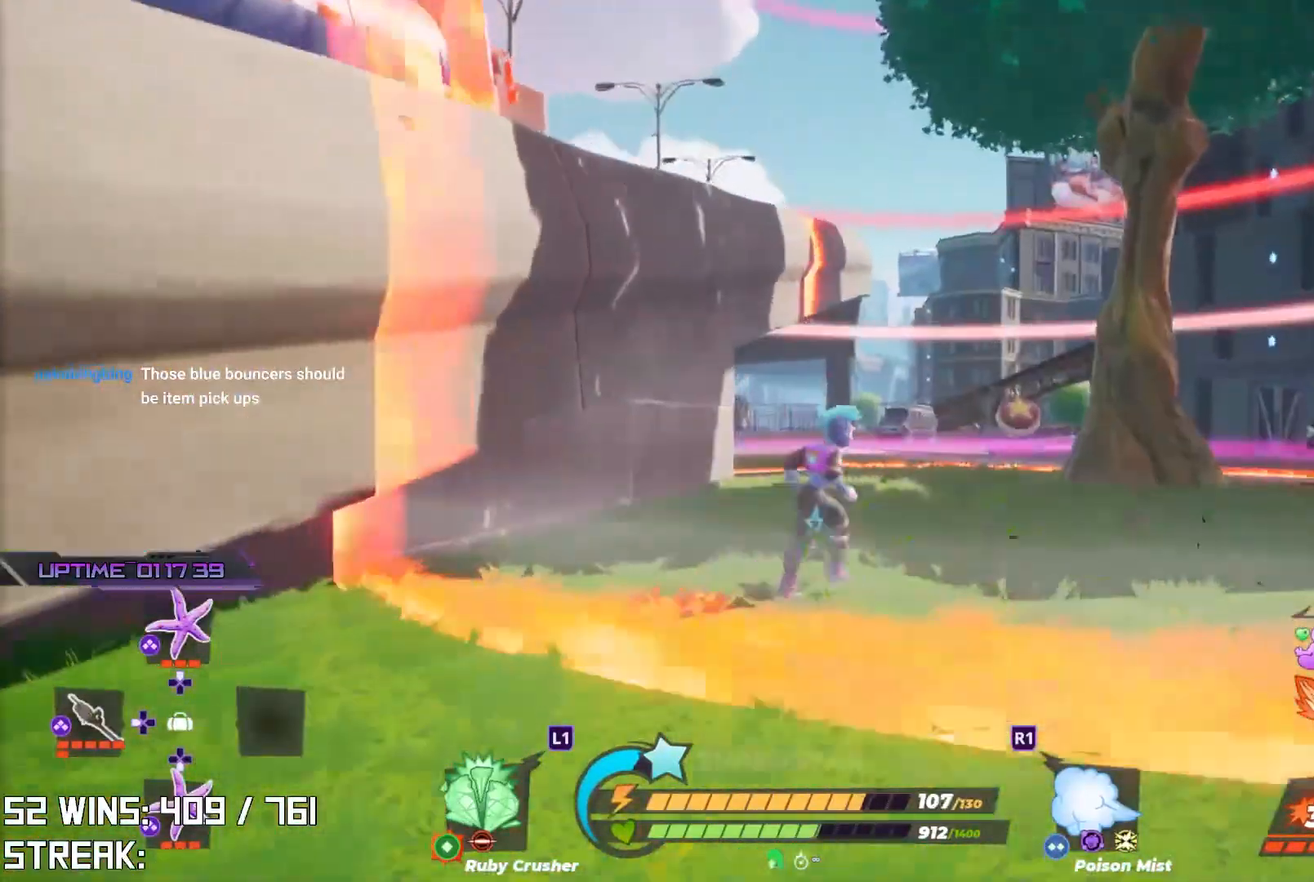
{"buttons": [], "left_stick": "up-right", "right_stick": "center", "events": [[100, "right_stick", "up-right"], [233, "right_stick", "center"]]}
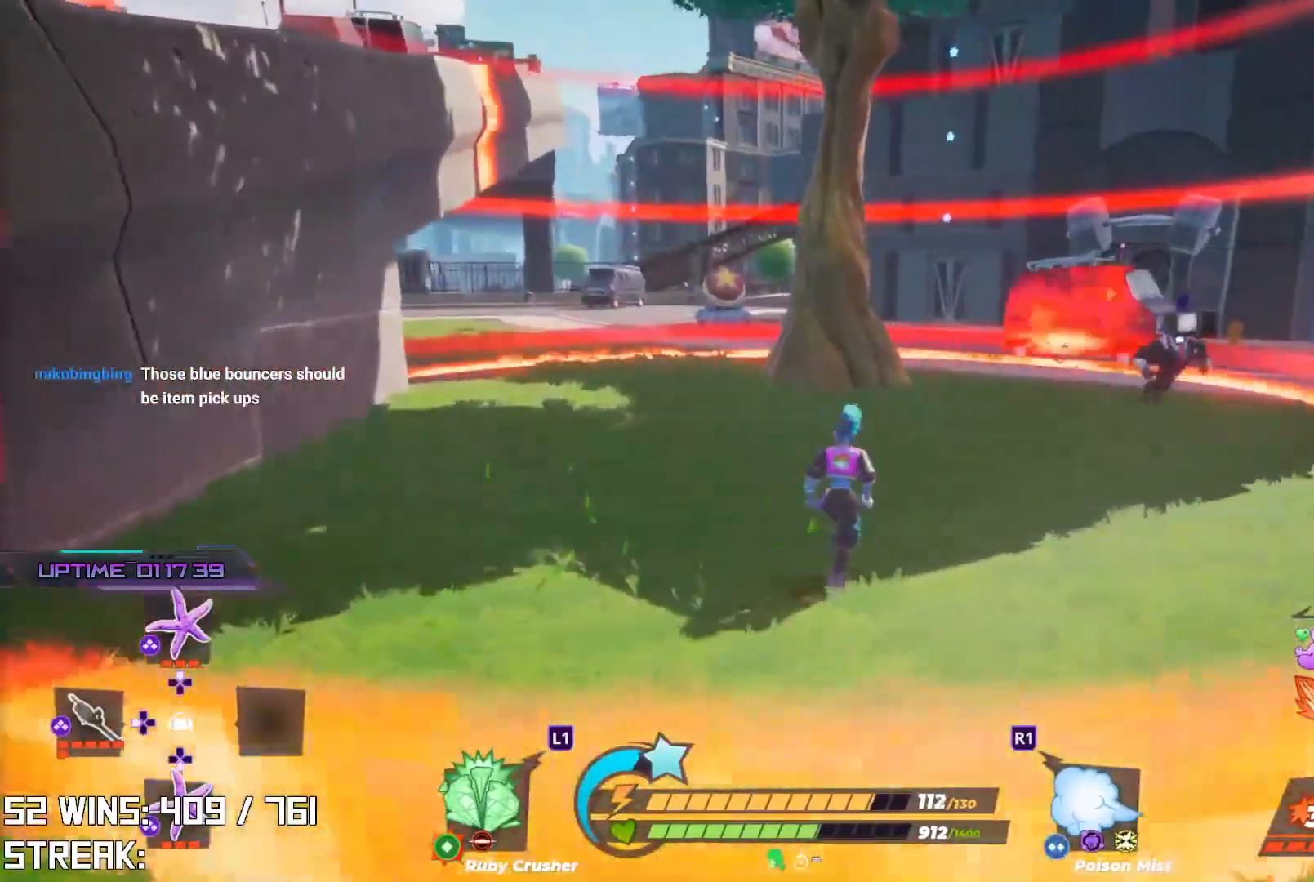
{"buttons": [], "left_stick": "up-left", "right_stick": "center", "events": [[217, "right_stick", "right"], [283, "left_stick", "center"], [350, "left_stick", "up-left"], [350, "right_stick", "center"]]}
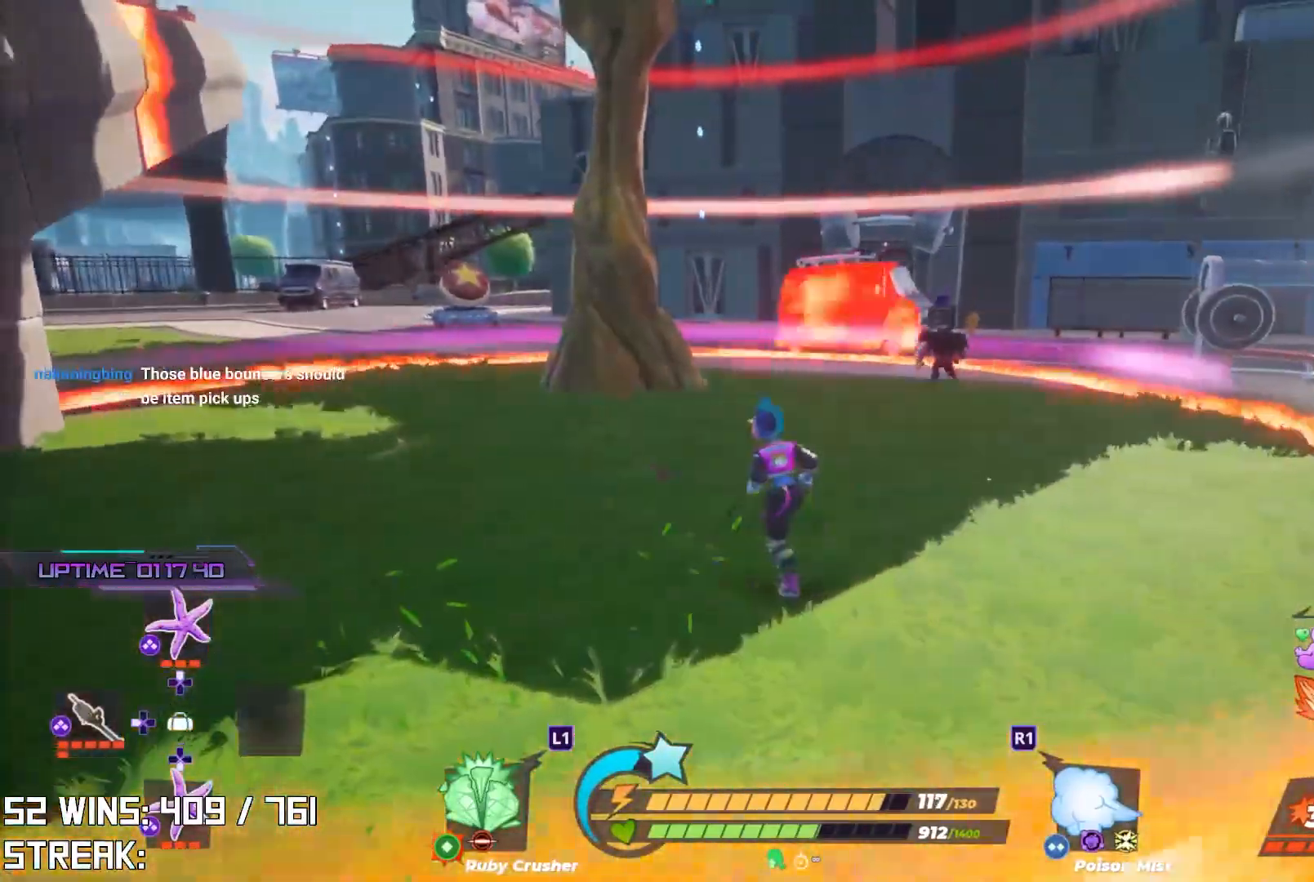
{"buttons": [], "left_stick": "up", "right_stick": "center", "events": [[250, "left_stick", "up"]]}
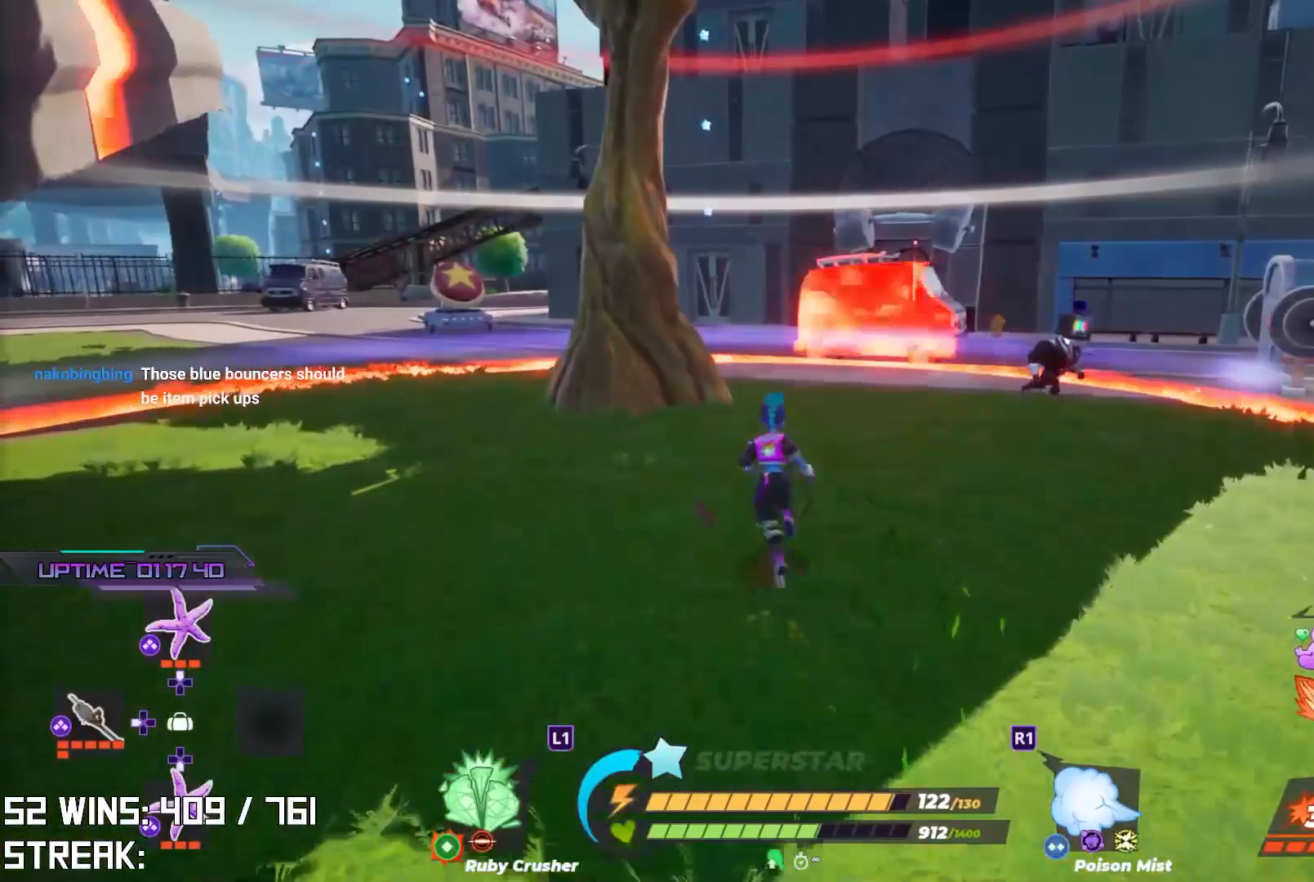
{"buttons": [], "left_stick": "right", "right_stick": "up-right", "events": [[117, "left_stick", "up-right"], [283, "left_stick", "right"], [450, "right_stick", "up-right"]]}
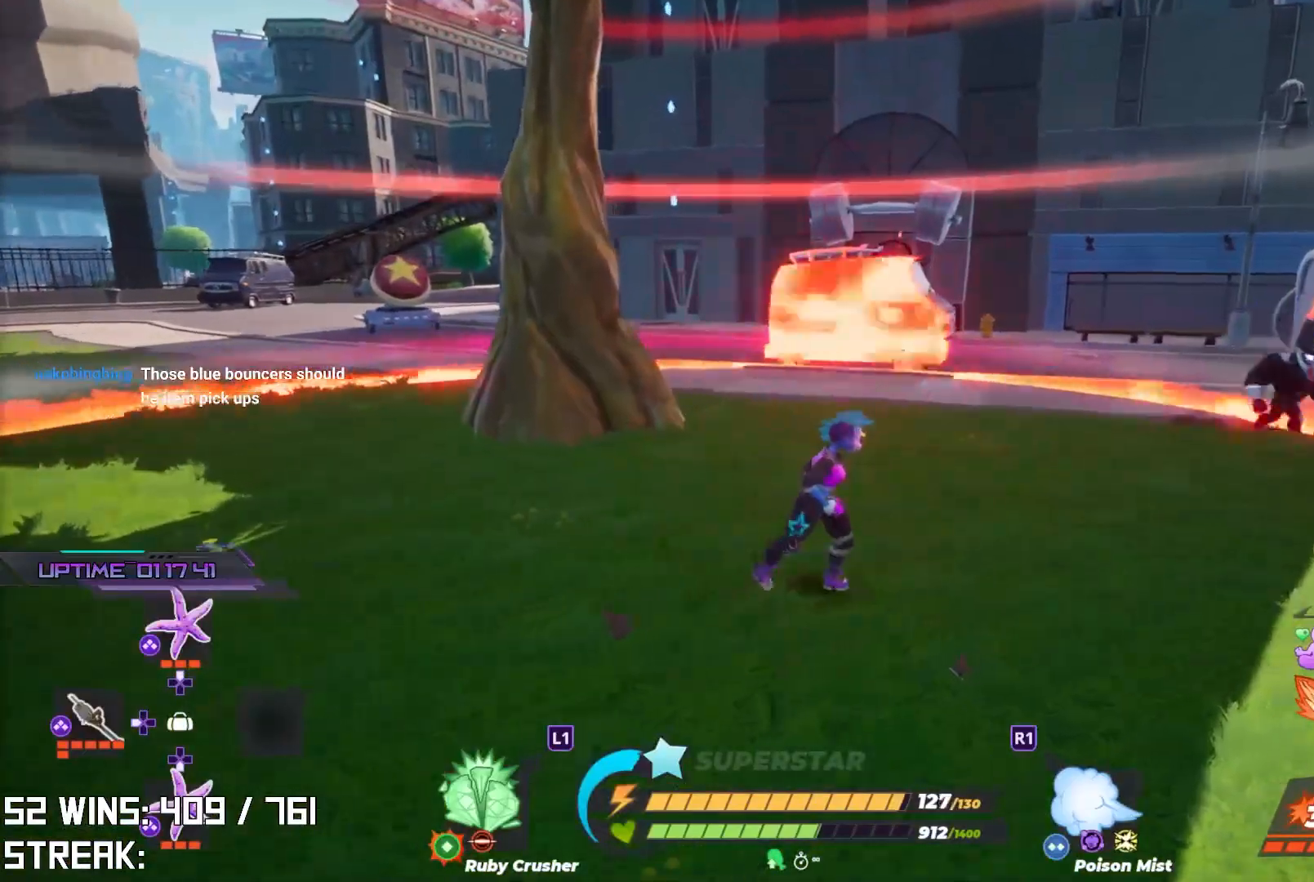
{"buttons": [], "left_stick": "up-right", "right_stick": "center", "events": [[100, "right_stick", "center"], [500, "left_stick", "up-right"]]}
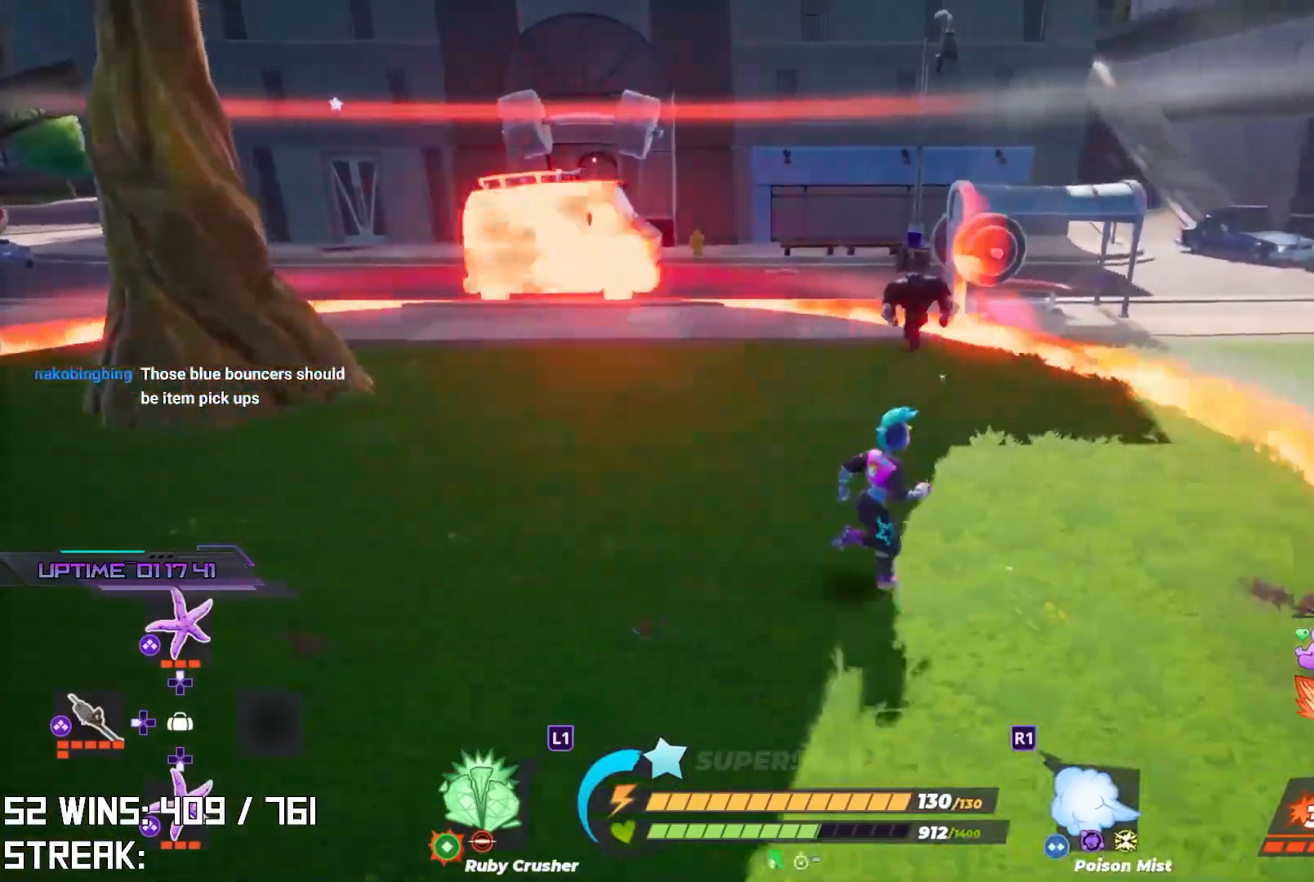
{"buttons": [], "left_stick": "up", "right_stick": "center", "events": [[200, "left_stick", "up"]]}
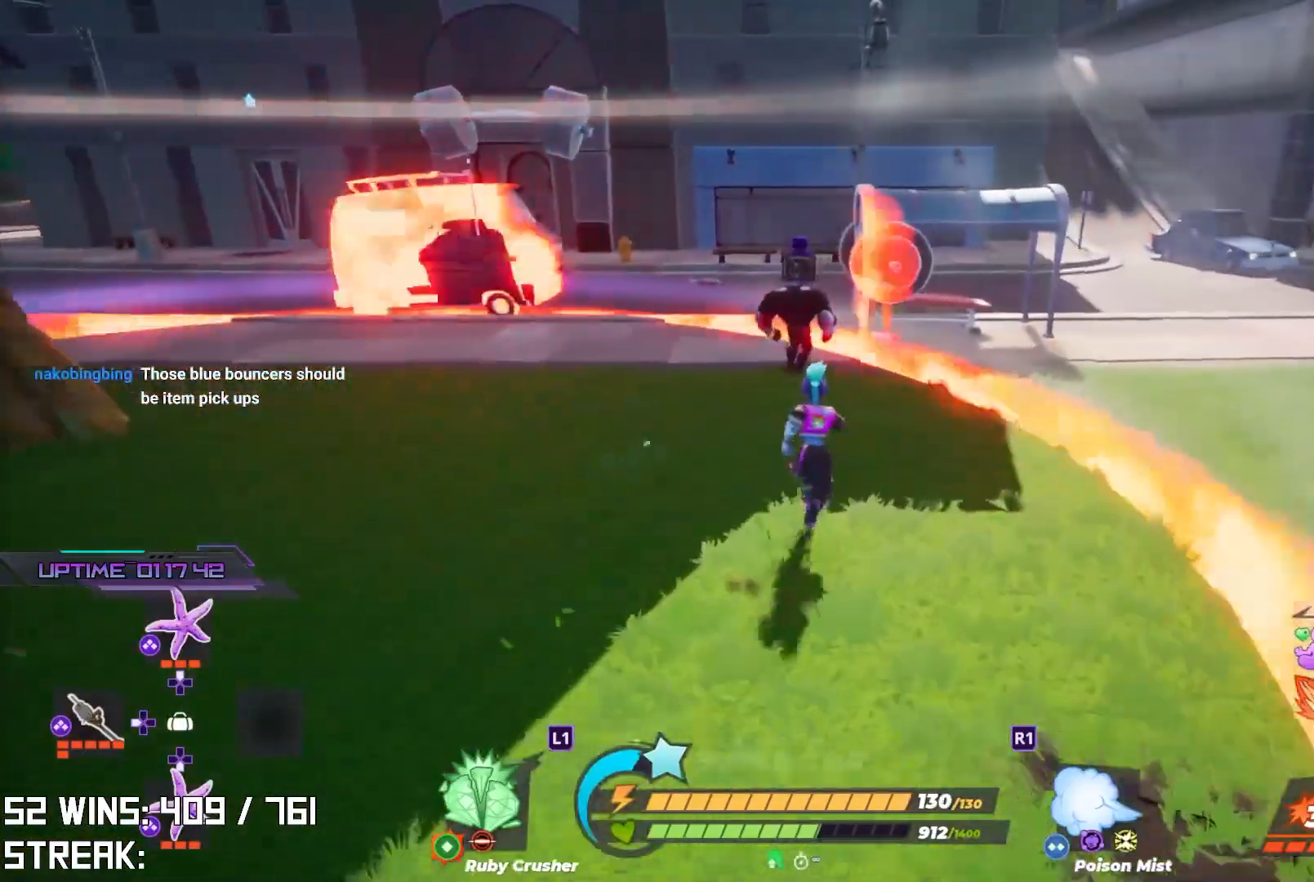
{"buttons": [], "left_stick": "up", "right_stick": "center", "events": [[17, "DPAD_UP", "down"], [167, "DPAD_UP", "up"], [233, "SQUARE", "down"], [317, "SQUARE", "up"], [383, "SQUARE", "down"], [467, "SQUARE", "up"]]}
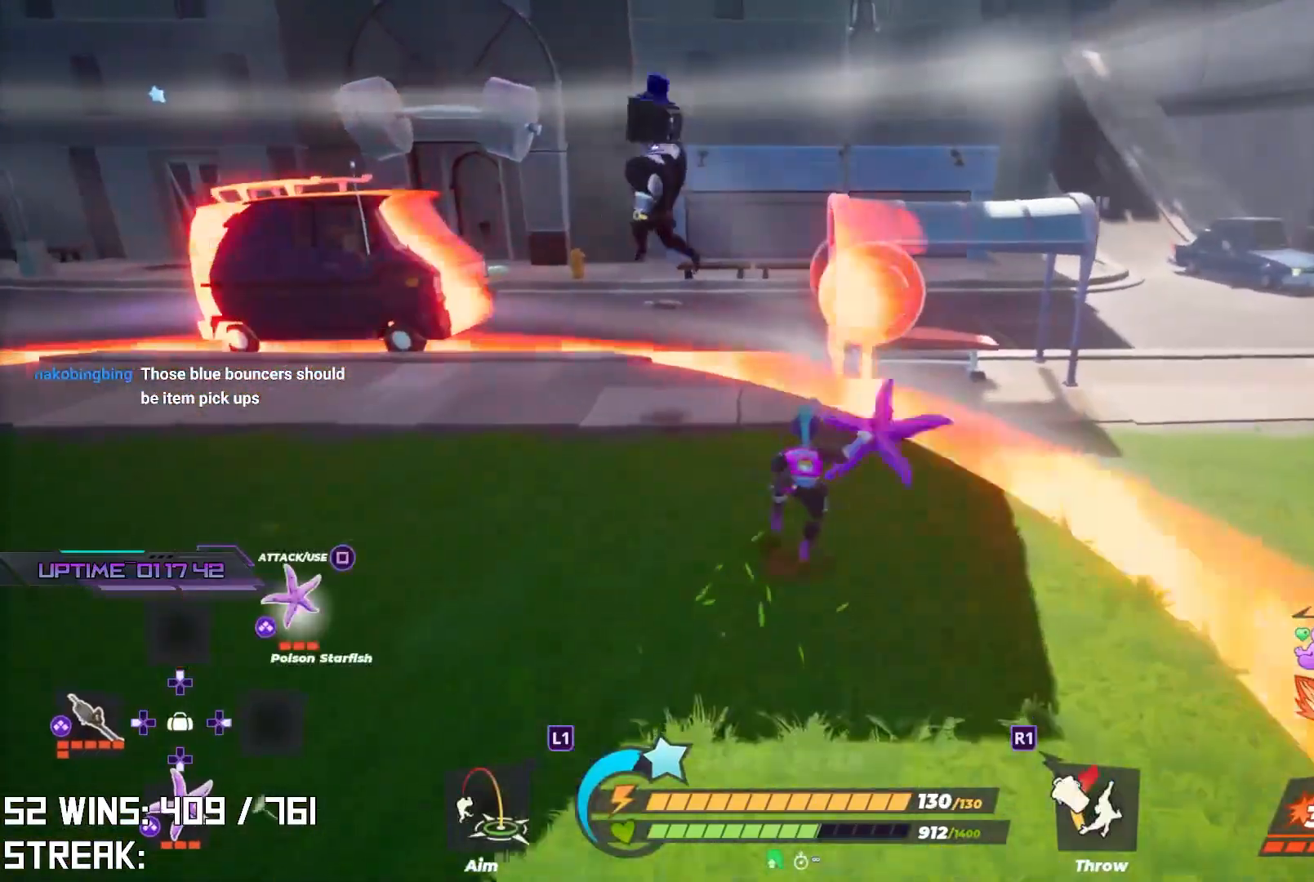
{"buttons": [], "left_stick": "up", "right_stick": "center", "events": [[33, "SQUARE", "down"], [50, "left_stick", "up-left"], [117, "SQUARE", "up"], [400, "right_stick", "up-left"], [467, "left_stick", "up"], [500, "right_stick", "center"]]}
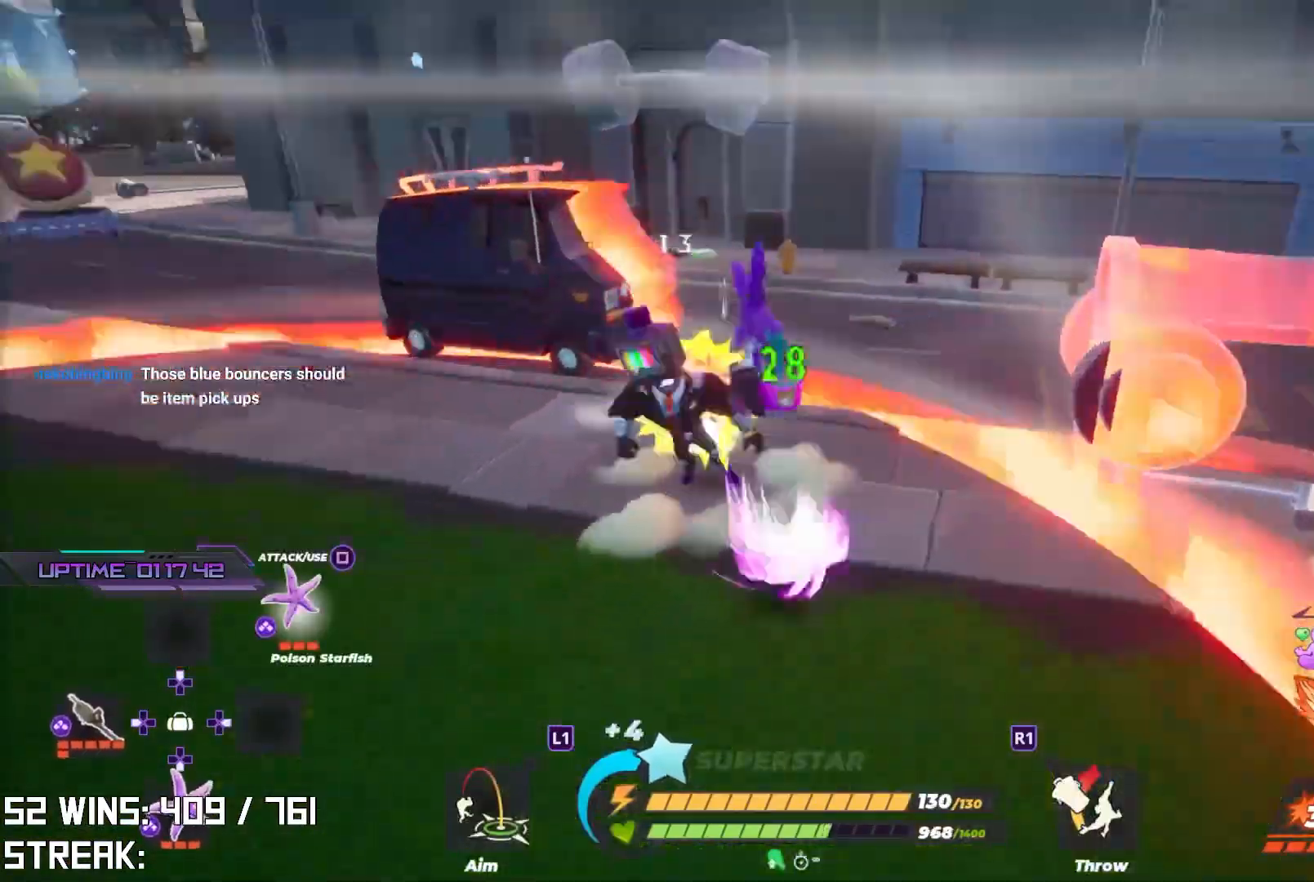
{"buttons": [], "left_stick": "up", "right_stick": "down", "events": [[267, "left_stick", "center"], [367, "left_stick", "up"], [417, "right_stick", "down"]]}
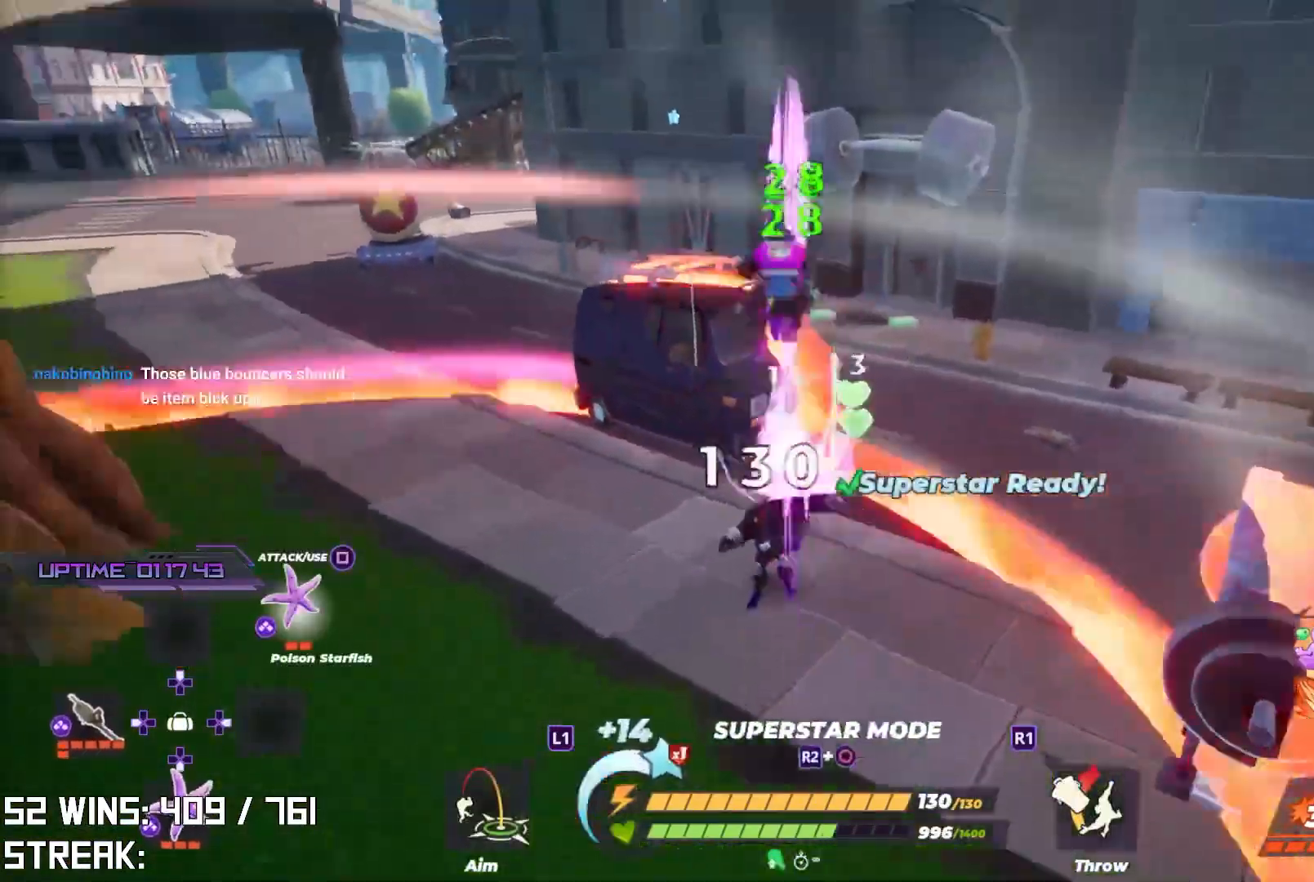
{"buttons": [], "left_stick": "up", "right_stick": "center", "events": [[17, "right_stick", "center"]]}
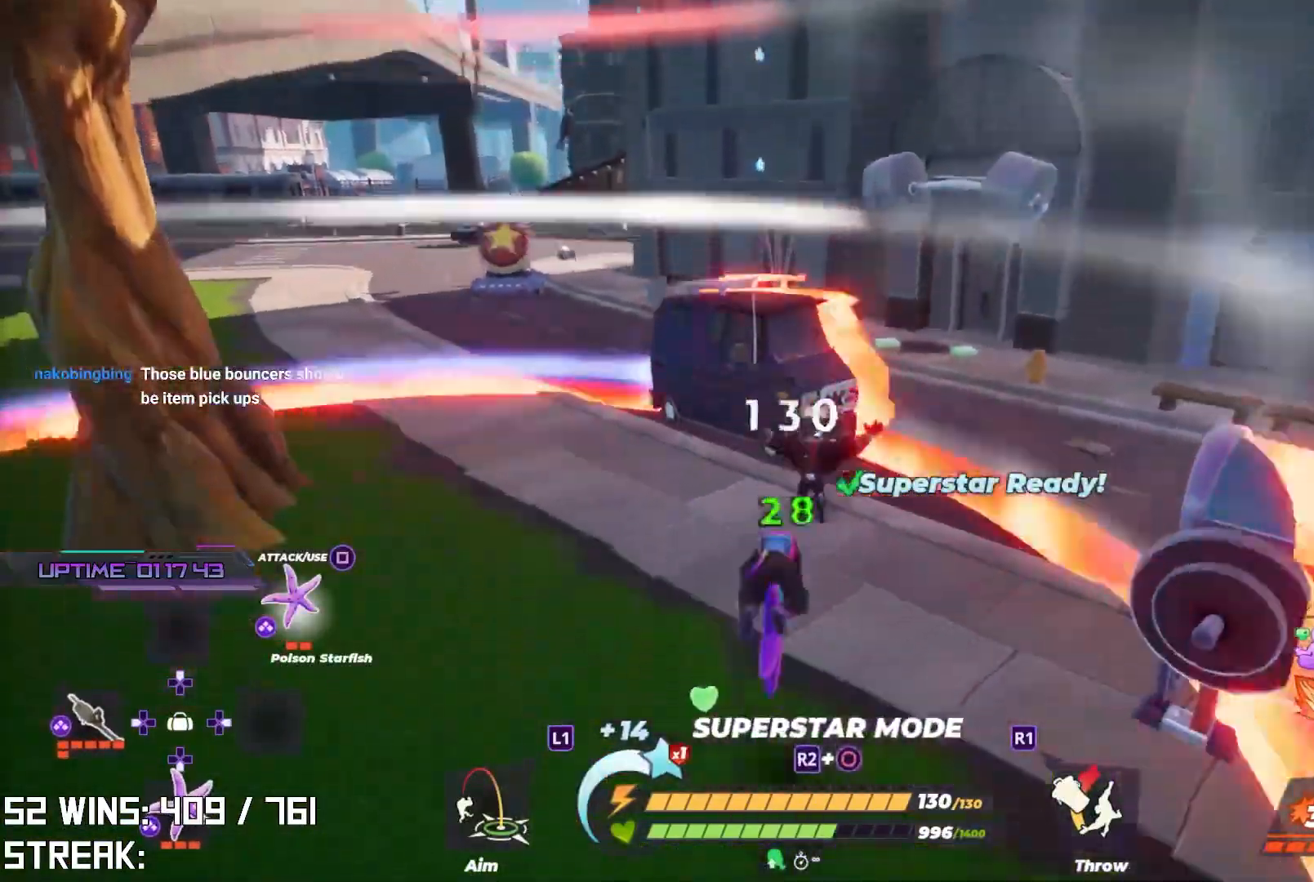
{"buttons": ["SQUARE"], "left_stick": "up", "right_stick": "center", "events": [[100, "SQUARE", "down"], [200, "SQUARE", "up"], [267, "SQUARE", "down"], [350, "SQUARE", "up"], [433, "SQUARE", "down"]]}
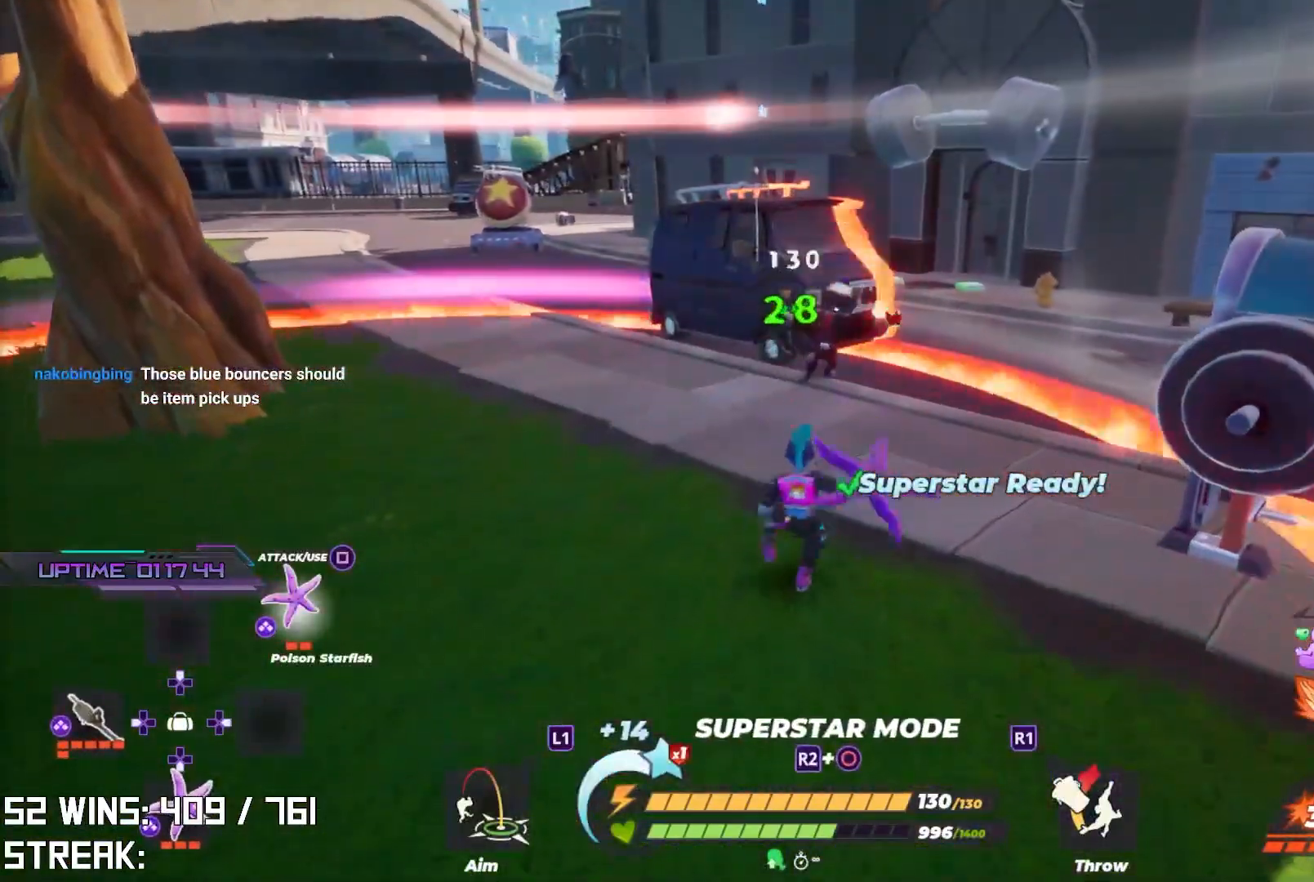
{"buttons": [], "left_stick": "up", "right_stick": "center", "events": [[17, "SQUARE", "up"], [83, "SQUARE", "down"], [167, "SQUARE", "up"]]}